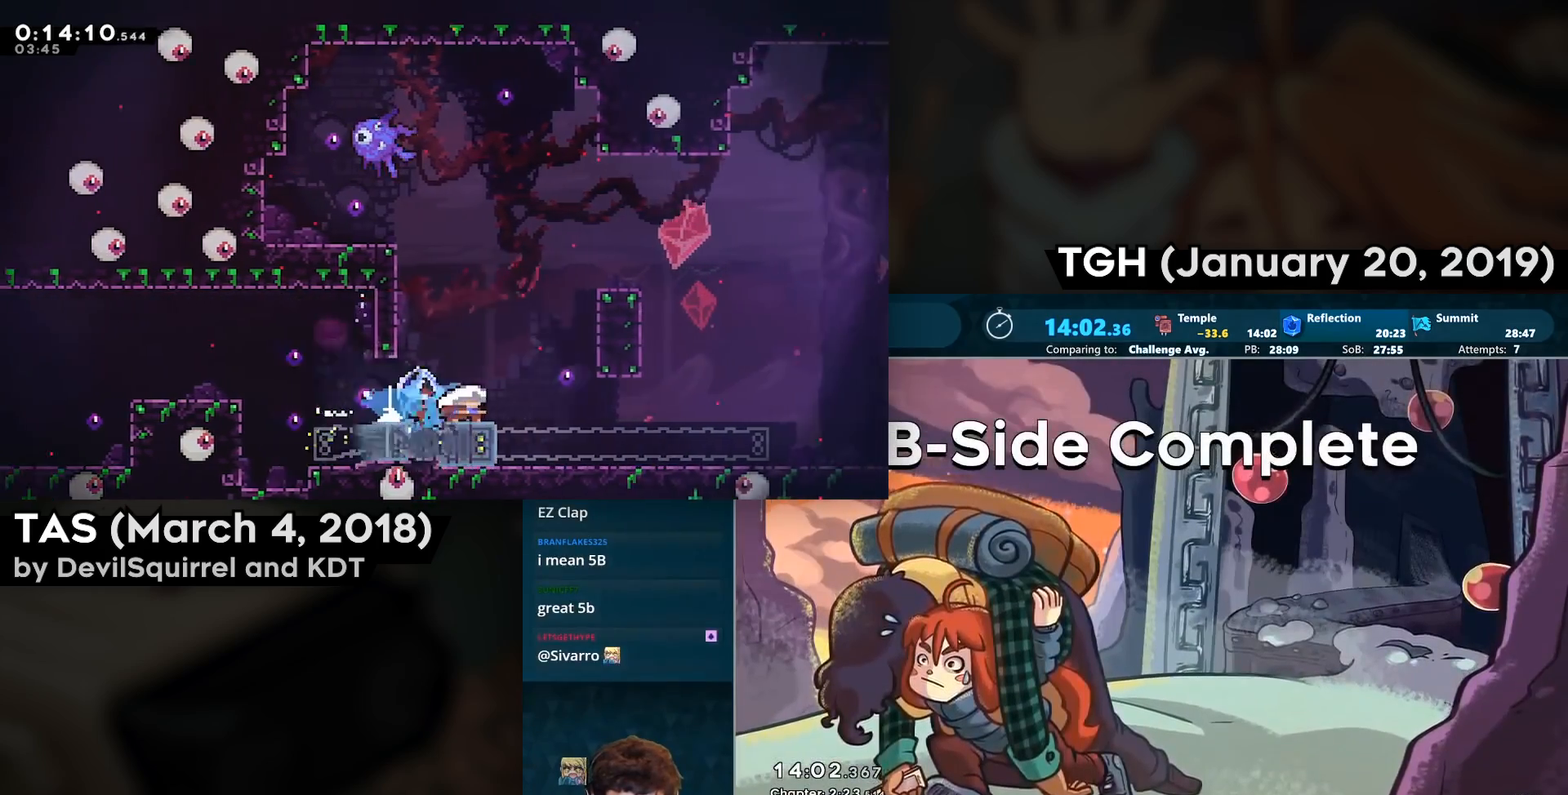
Gameplay with a controller (PlayStation layout); each line is a JSON object with the inputs held at the frame after it. "events" lists button and stick changes between this image and that frame as [ms after this image, input, new state], when the widget could be followed in between.
{"buttons": ["CROSS"], "left_stick": "center", "right_stick": "center", "events": [[167, "CROSS", "down"], [250, "CROSS", "up"], [300, "CROSS", "down"], [383, "CROSS", "up"], [500, "CROSS", "down"]]}
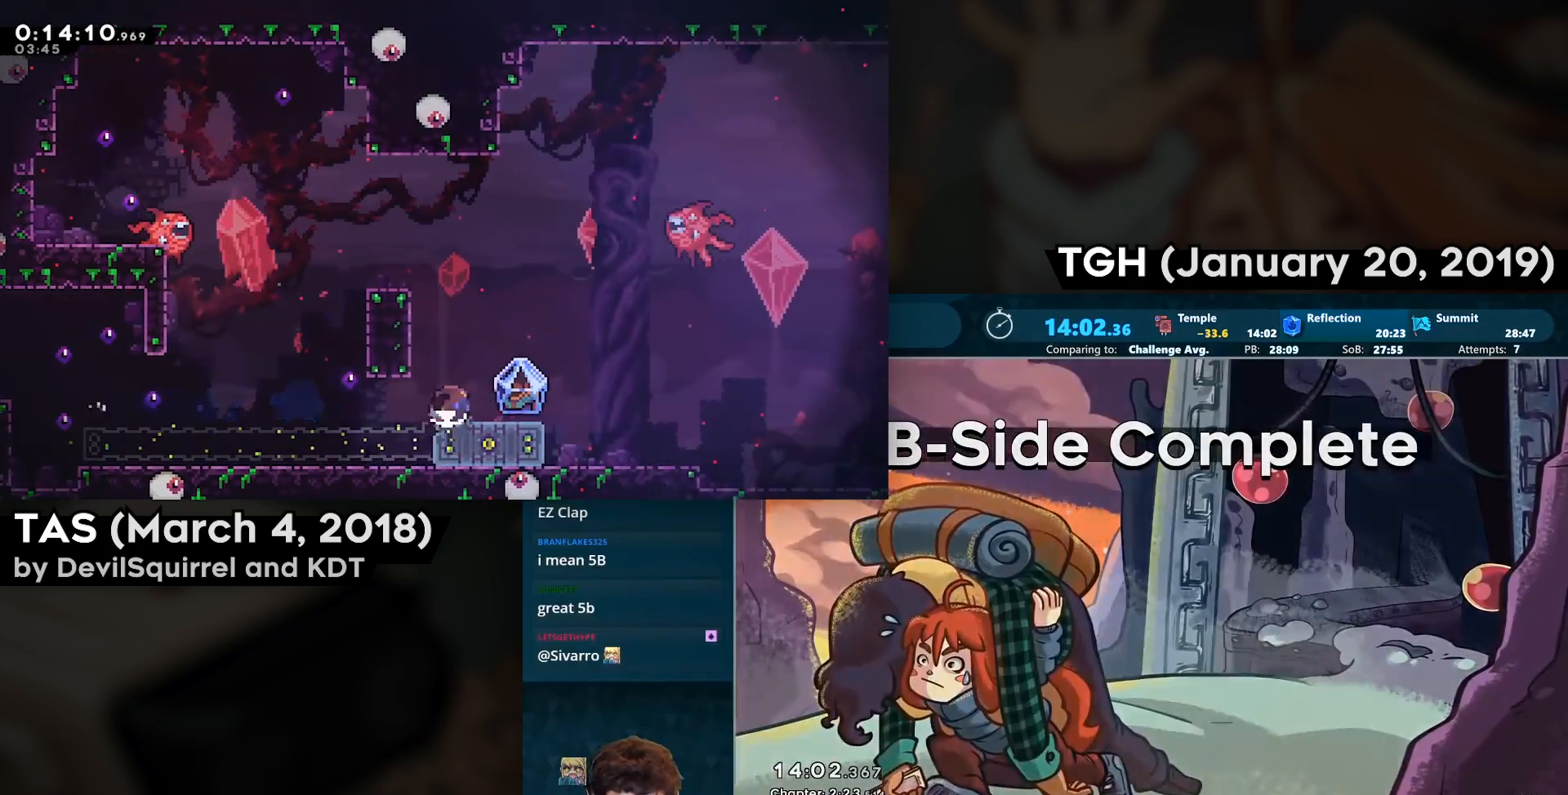
{"buttons": [], "left_stick": "center", "right_stick": "center", "events": [[83, "CROSS", "up"], [167, "CROSS", "down"], [267, "CROSS", "up"]]}
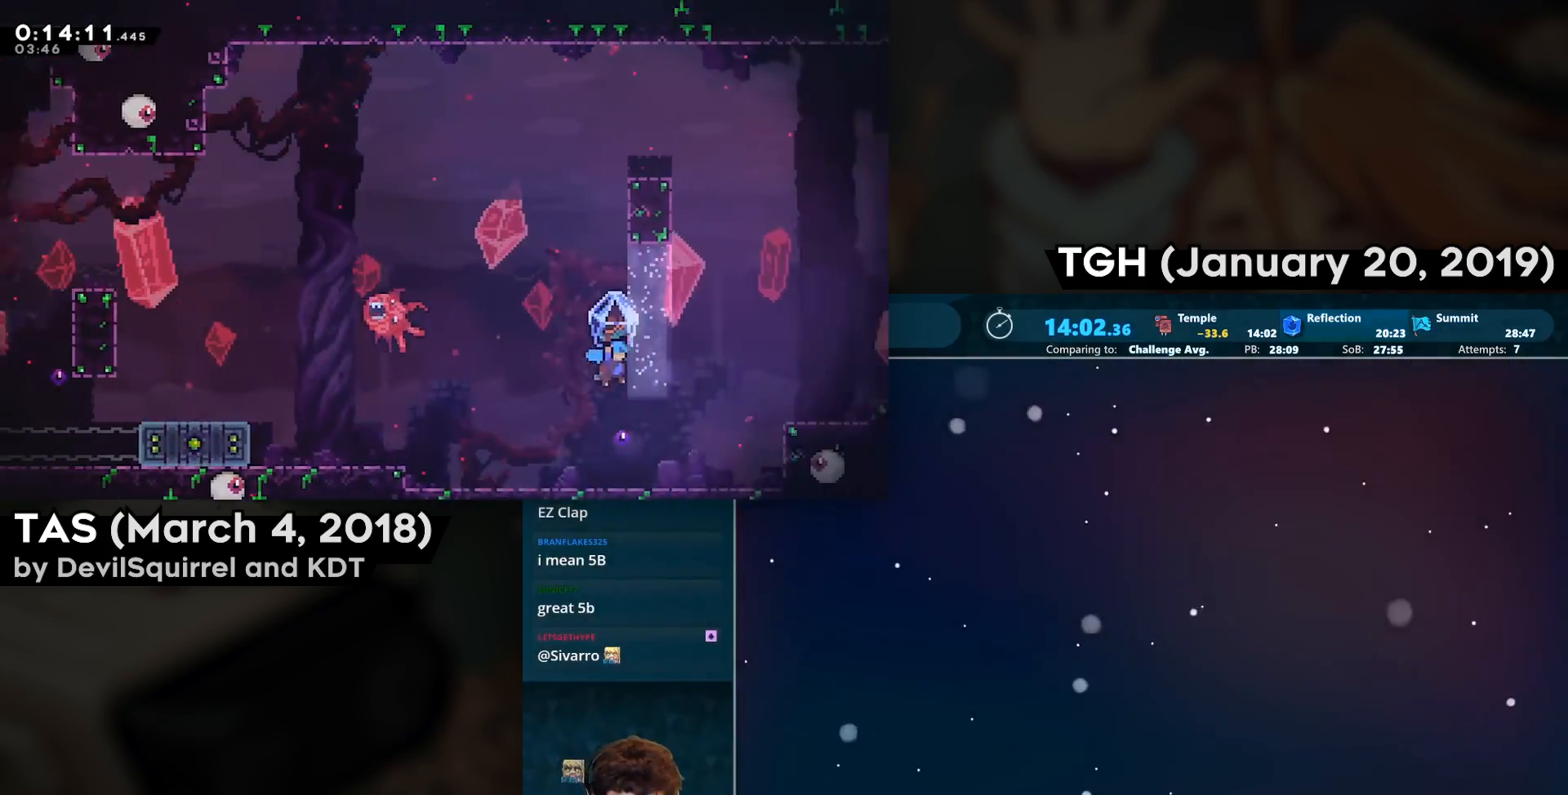
{"buttons": [], "left_stick": "center", "right_stick": "center", "events": []}
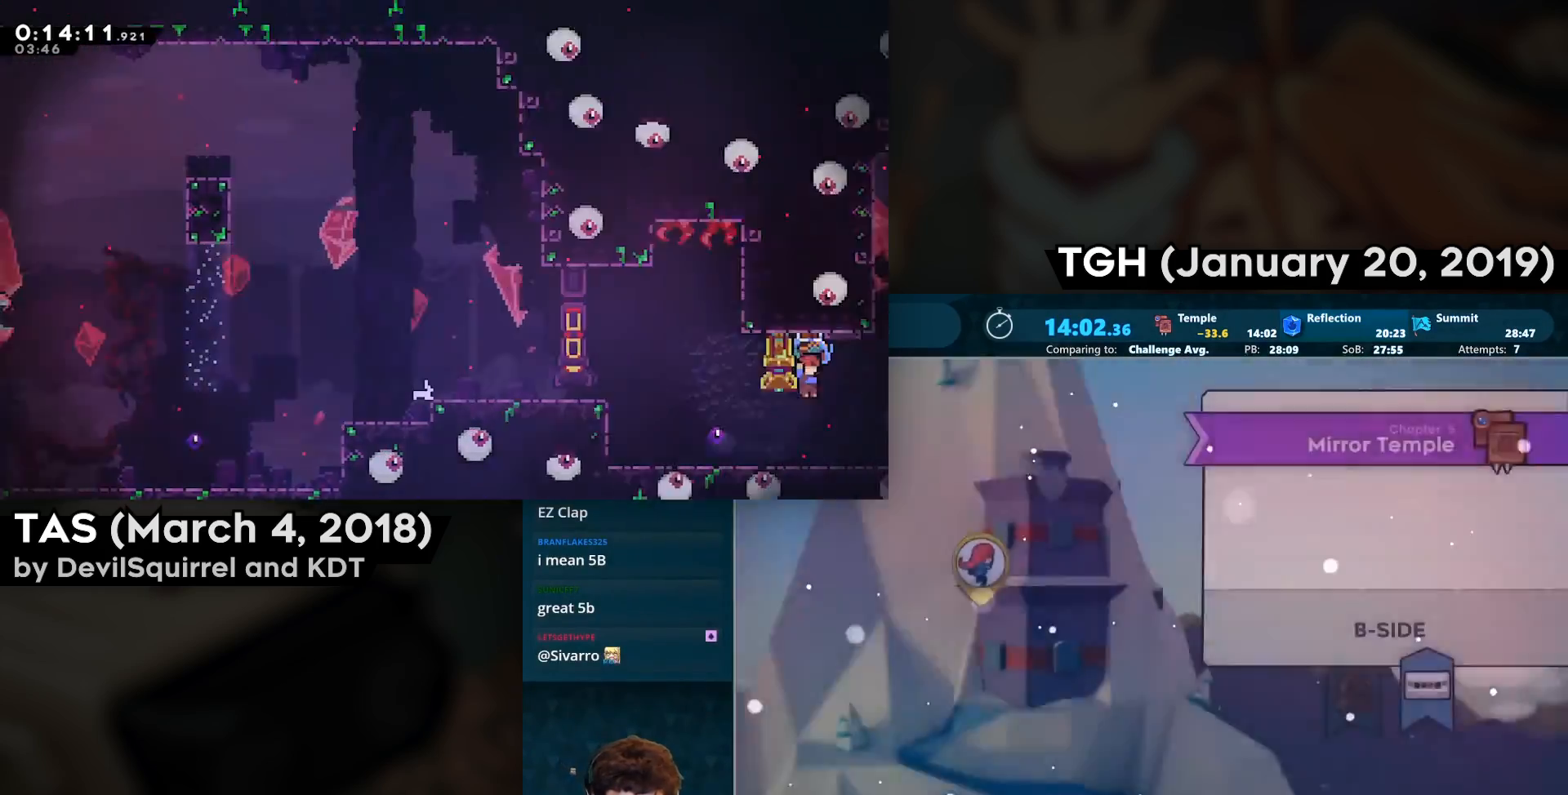
{"buttons": [], "left_stick": "center", "right_stick": "center", "events": []}
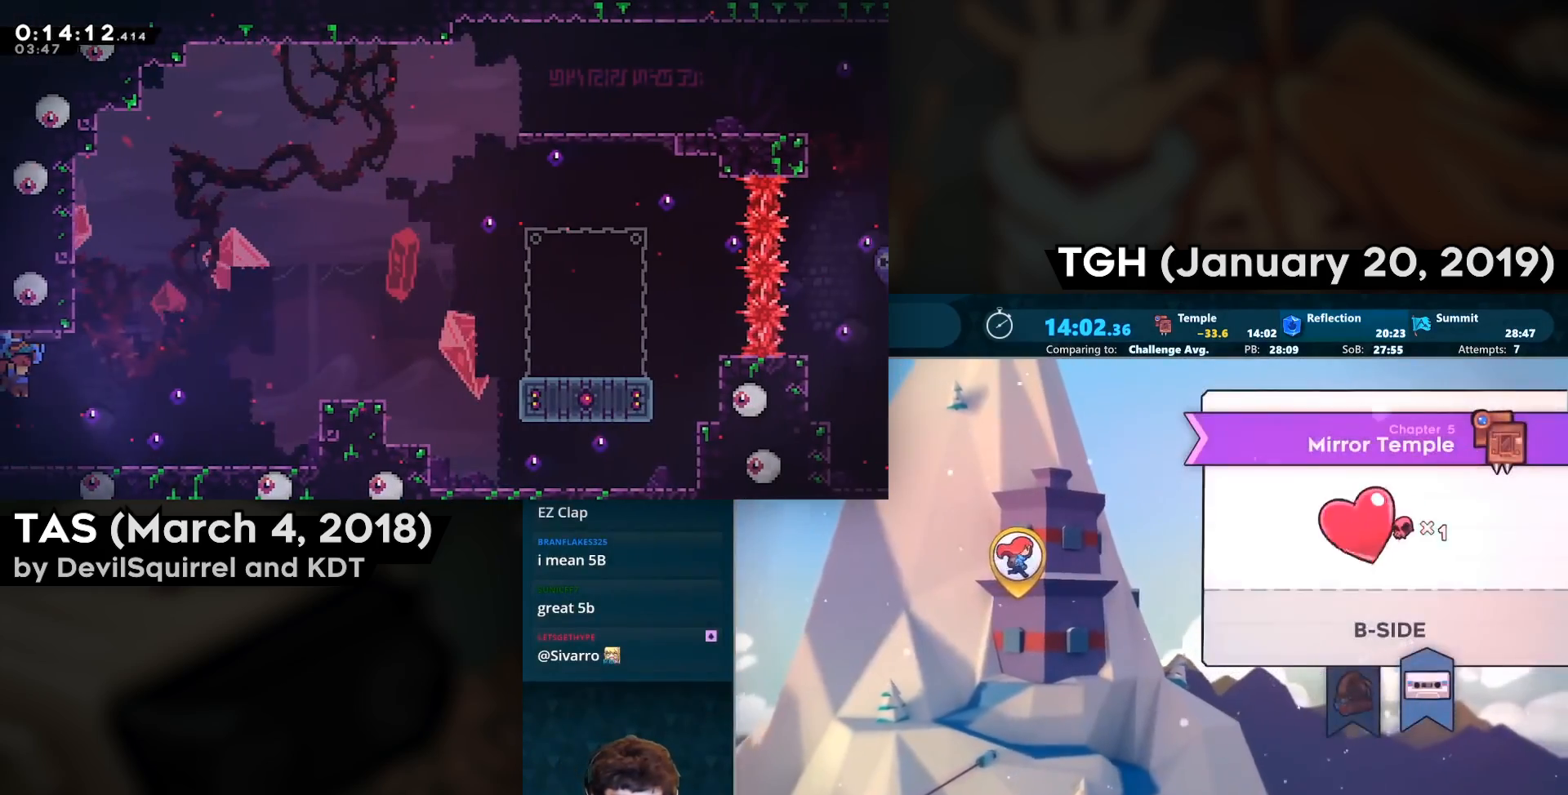
{"buttons": [], "left_stick": "center", "right_stick": "center", "events": []}
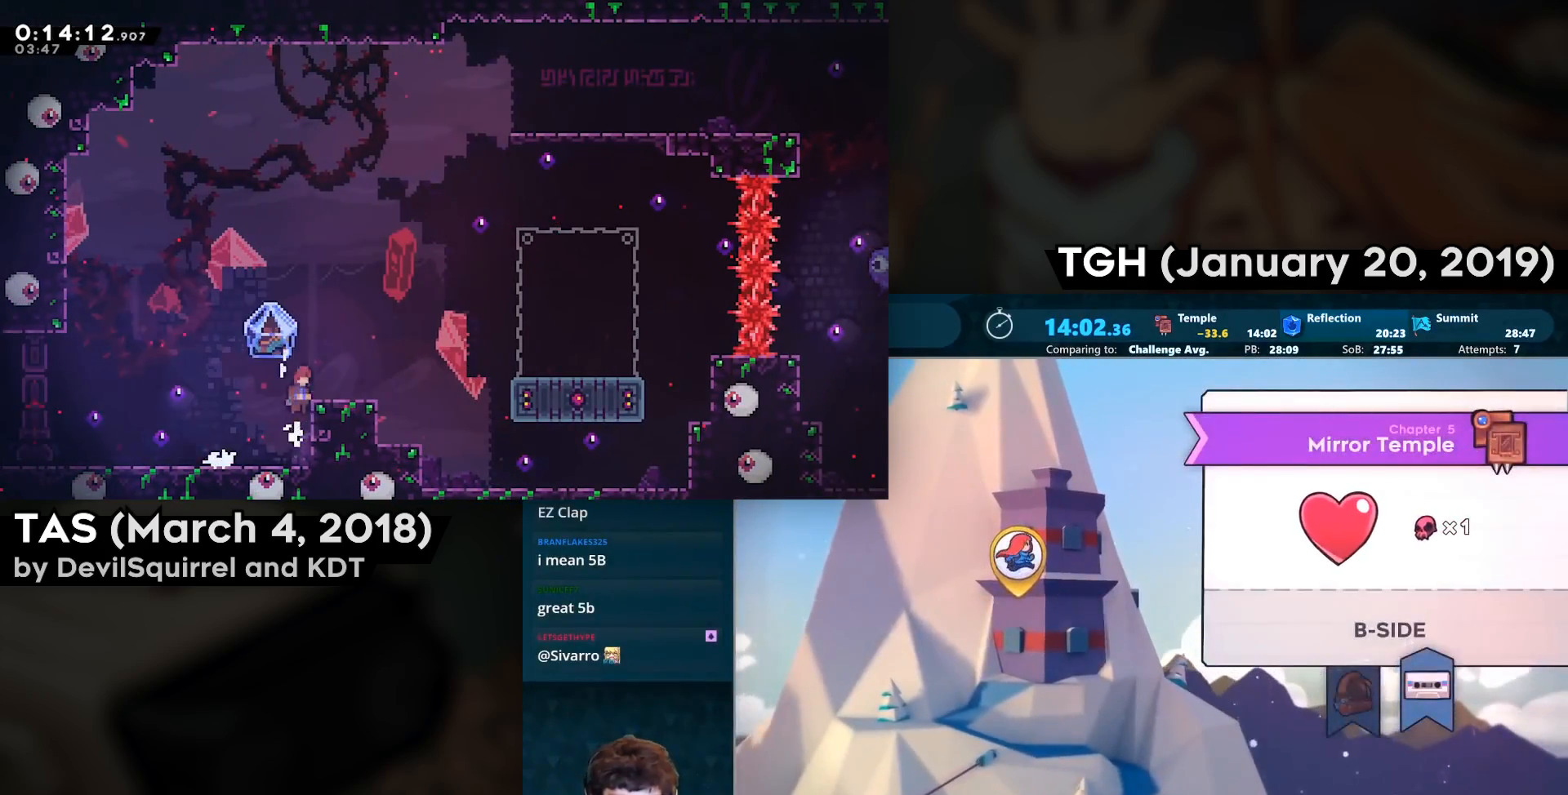
{"buttons": [], "left_stick": "center", "right_stick": "center", "events": []}
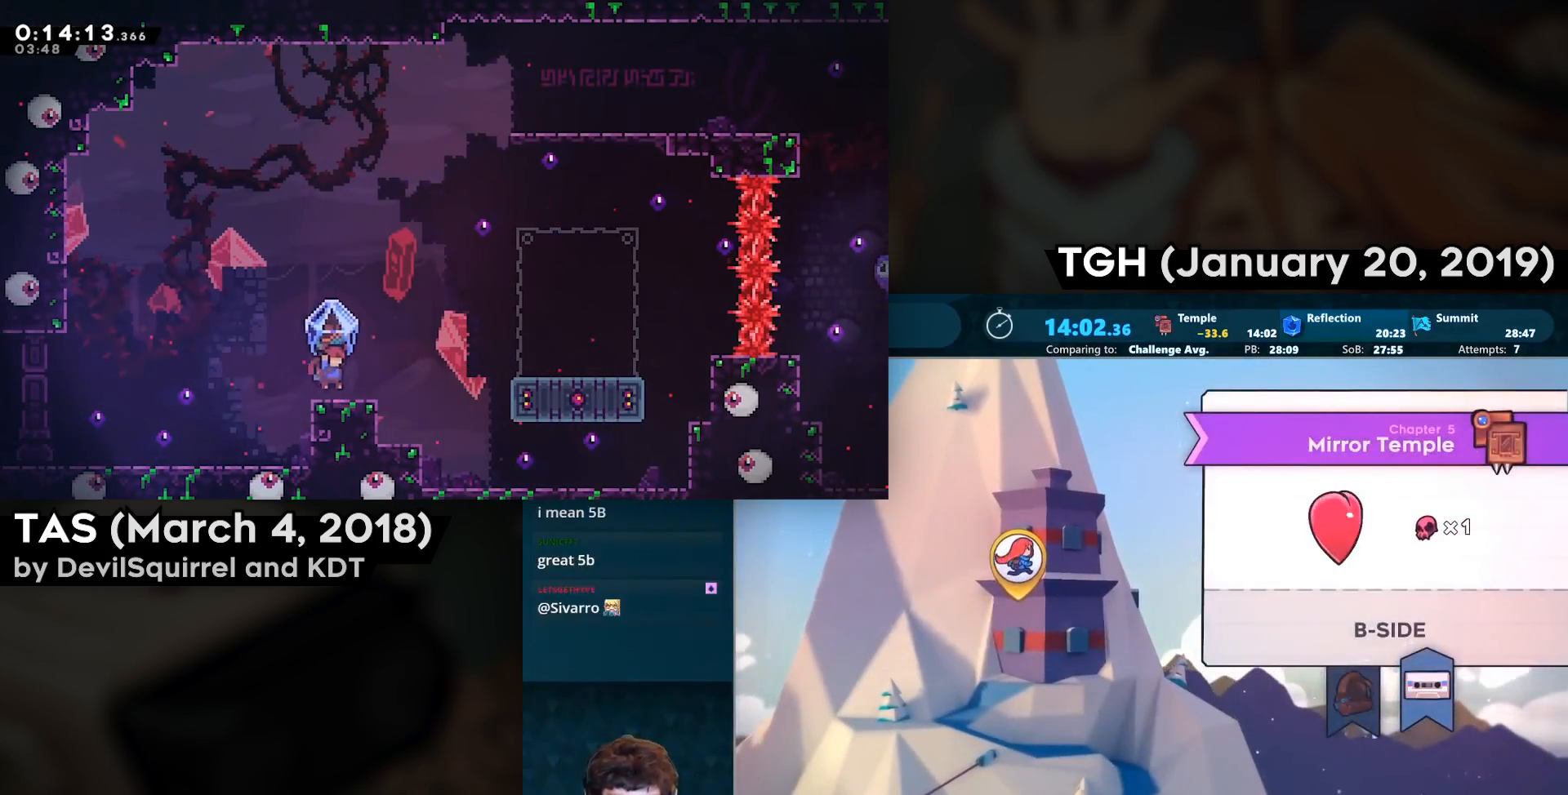
{"buttons": [], "left_stick": "center", "right_stick": "center", "events": []}
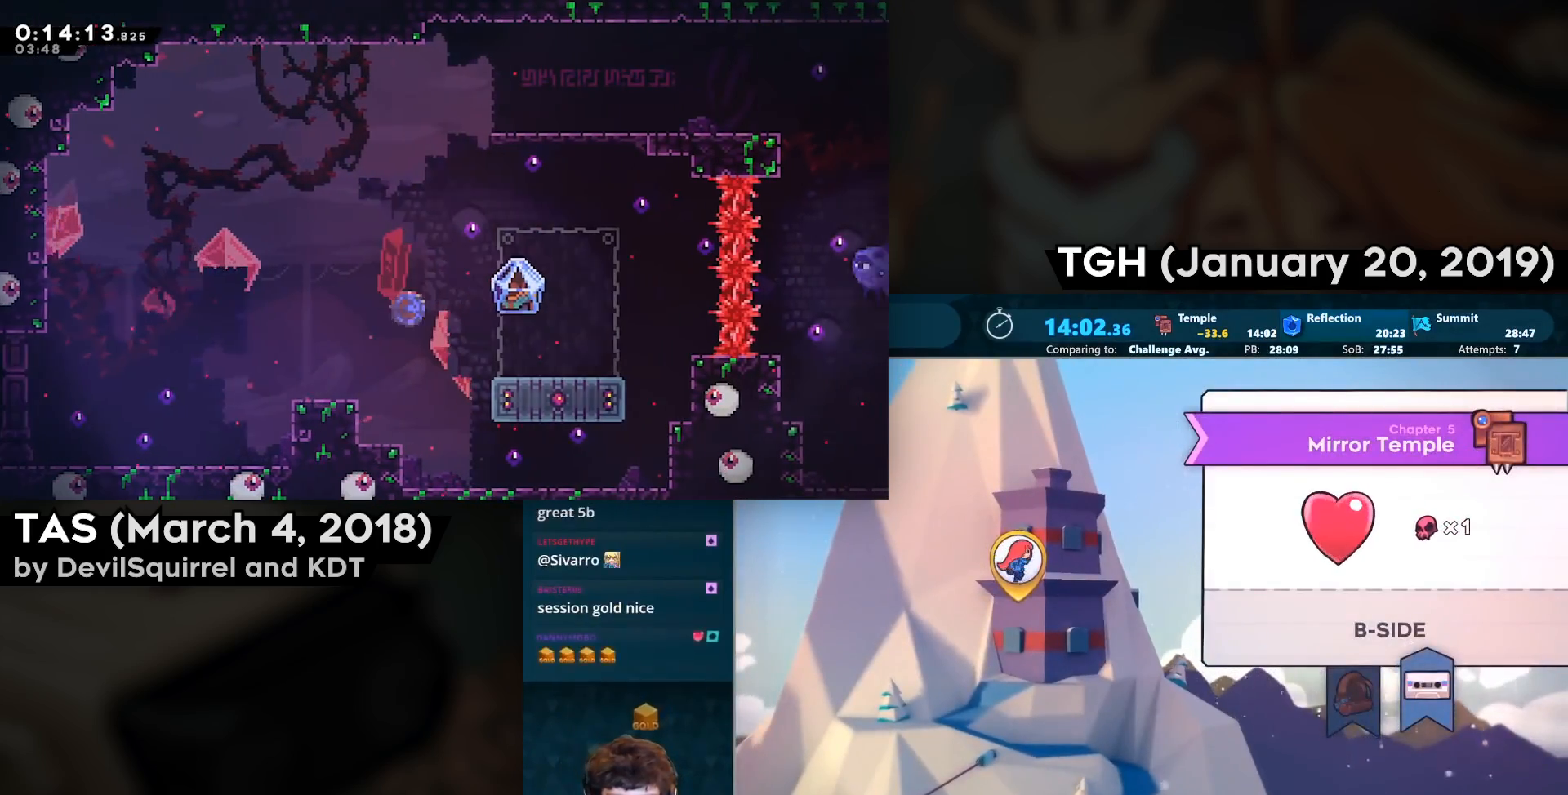
{"buttons": [], "left_stick": "center", "right_stick": "center", "events": []}
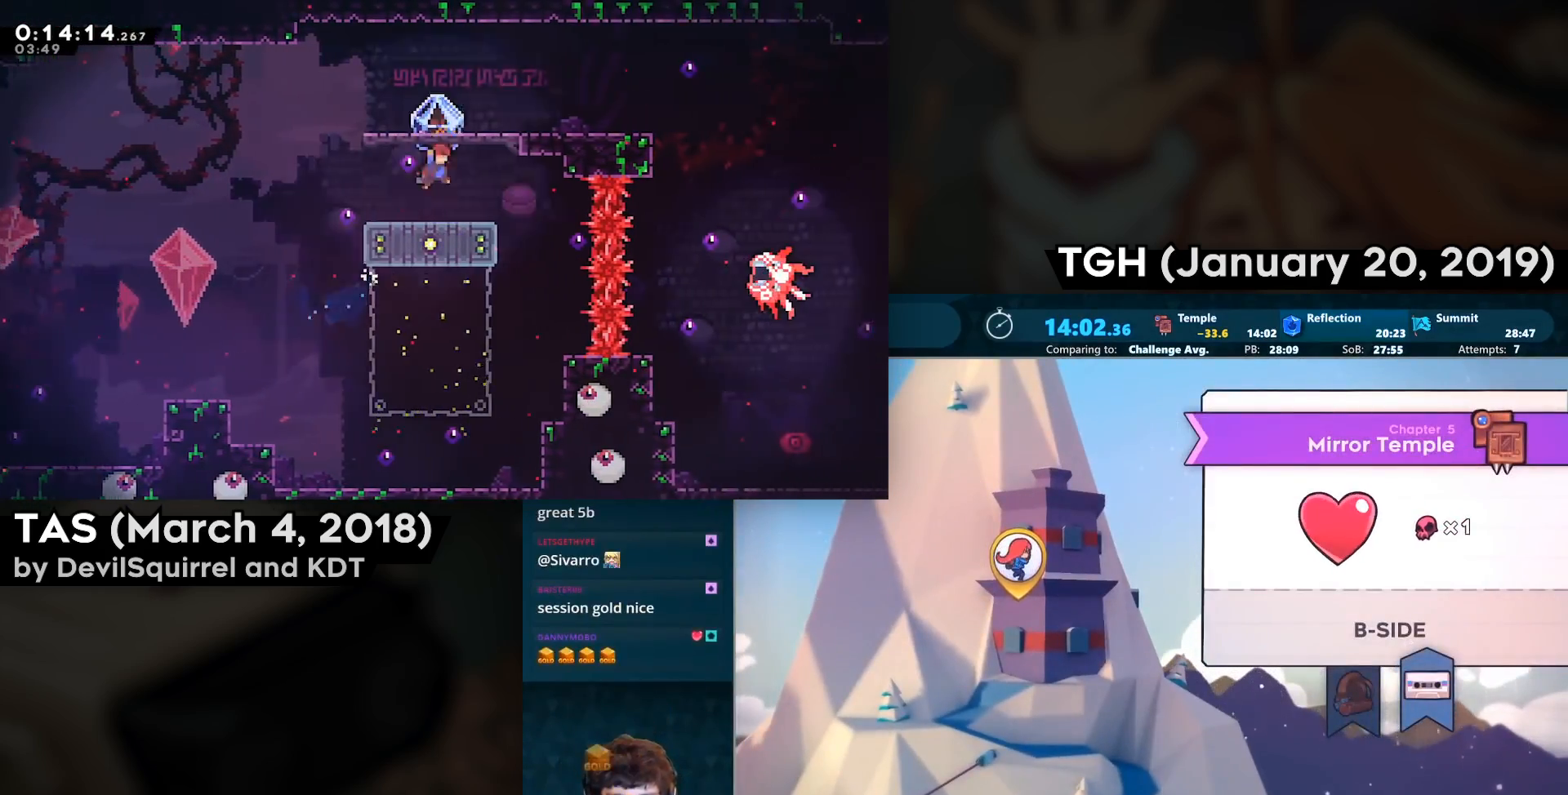
{"buttons": [], "left_stick": "center", "right_stick": "center", "events": []}
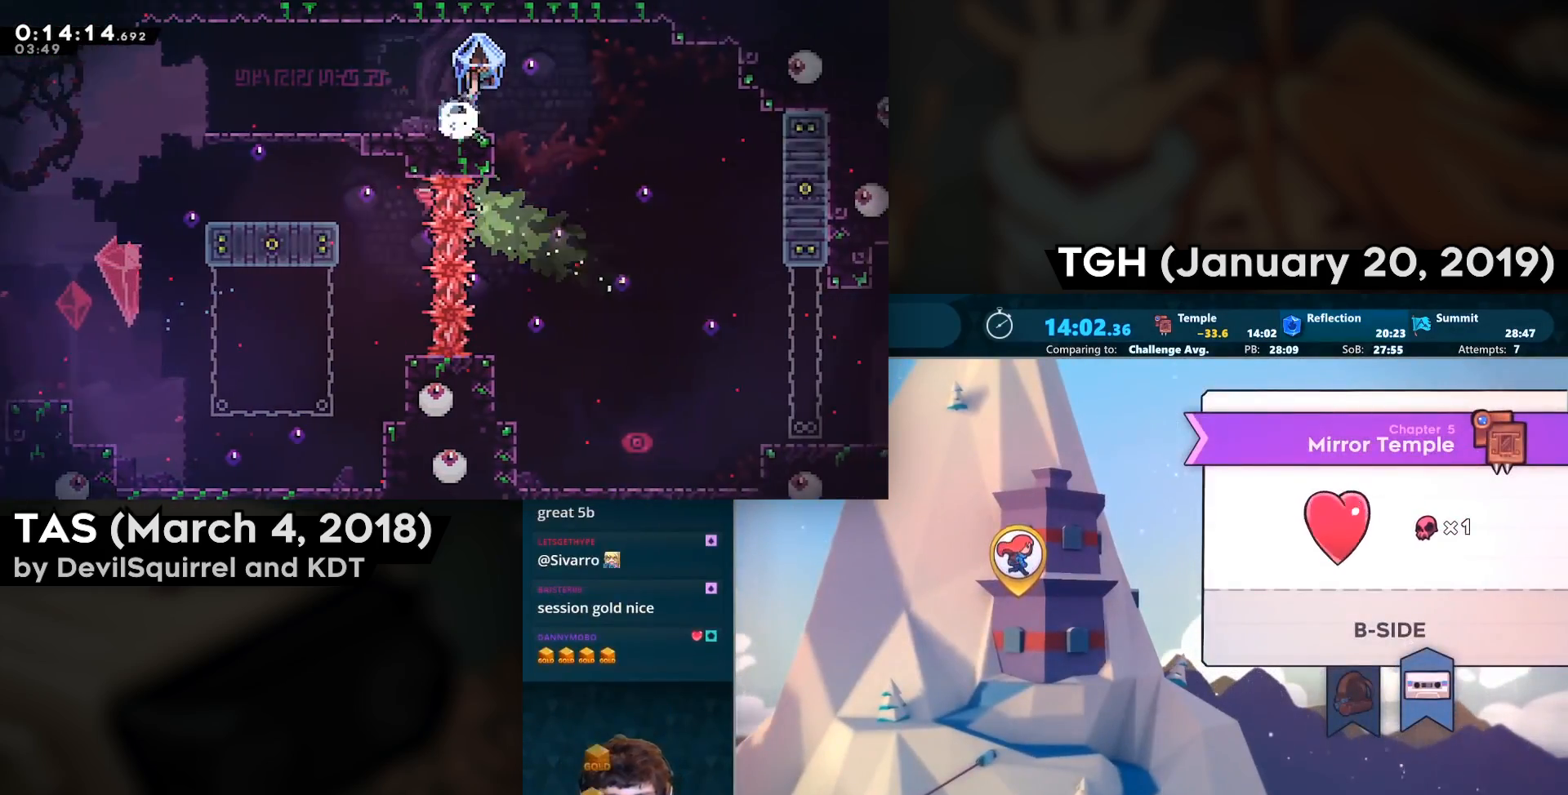
{"buttons": [], "left_stick": "center", "right_stick": "center", "events": []}
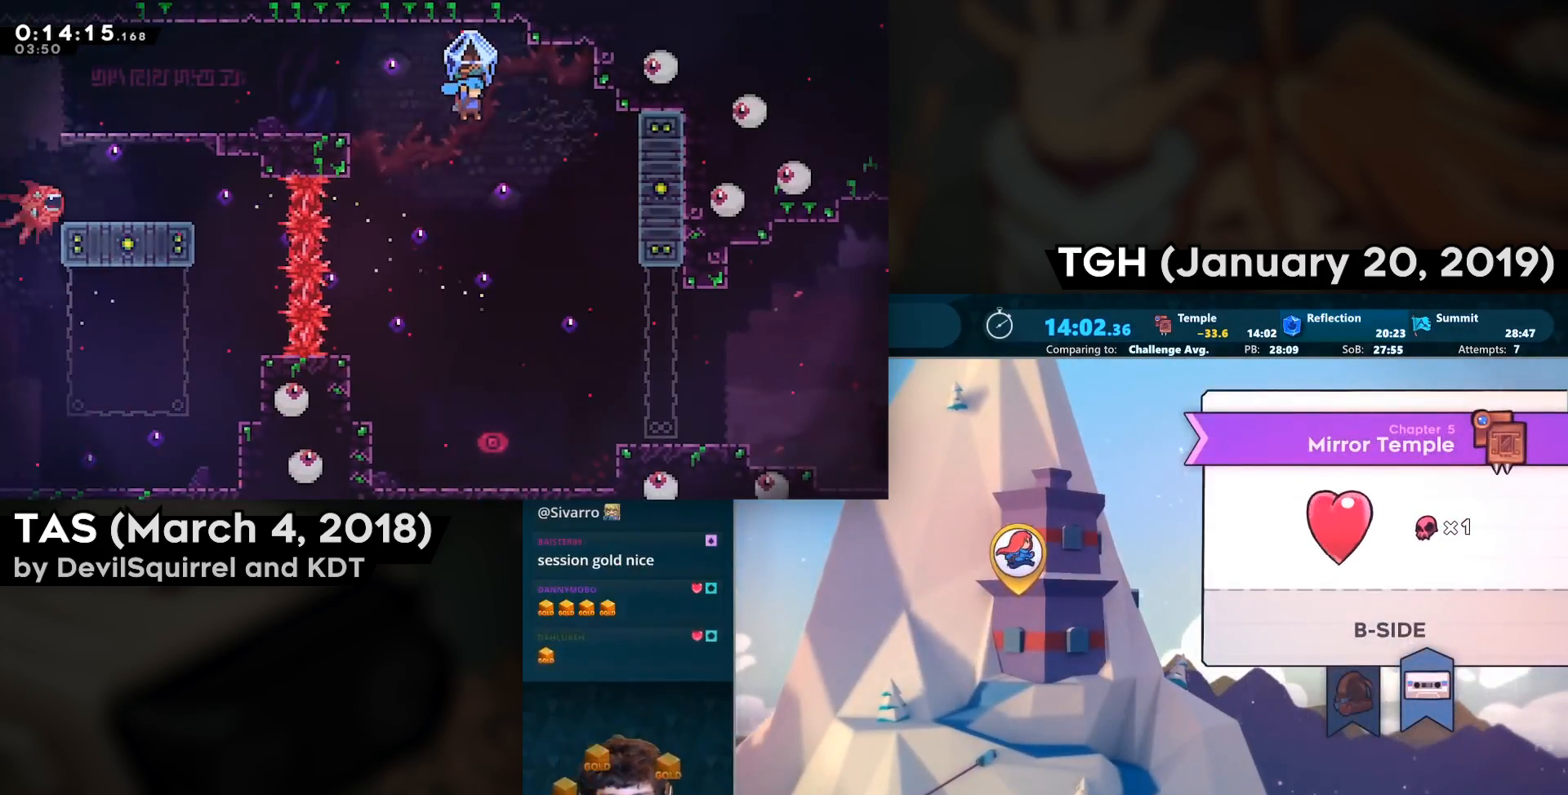
{"buttons": [], "left_stick": "center", "right_stick": "center", "events": []}
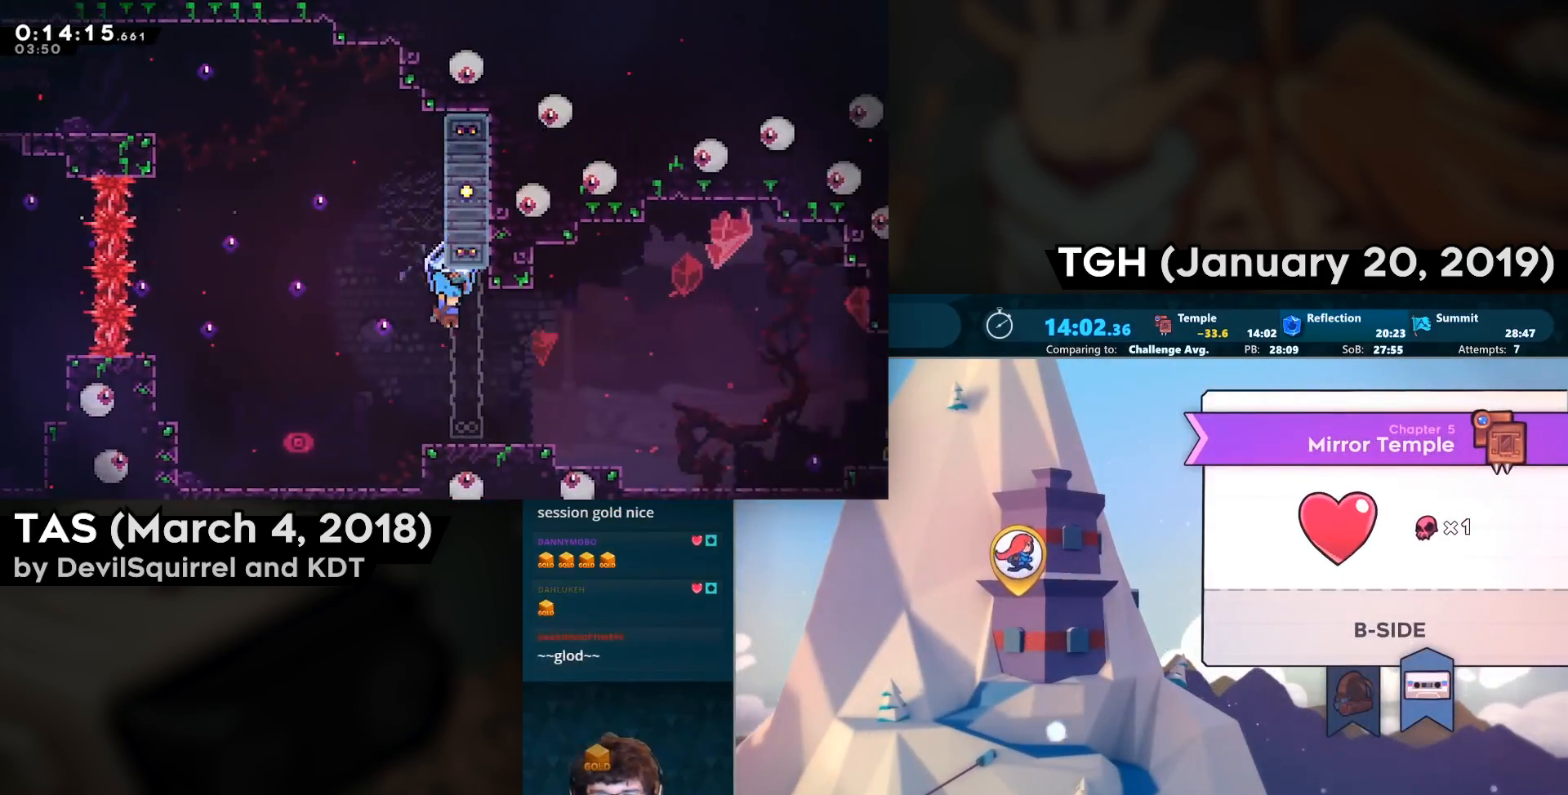
{"buttons": [], "left_stick": "center", "right_stick": "center", "events": []}
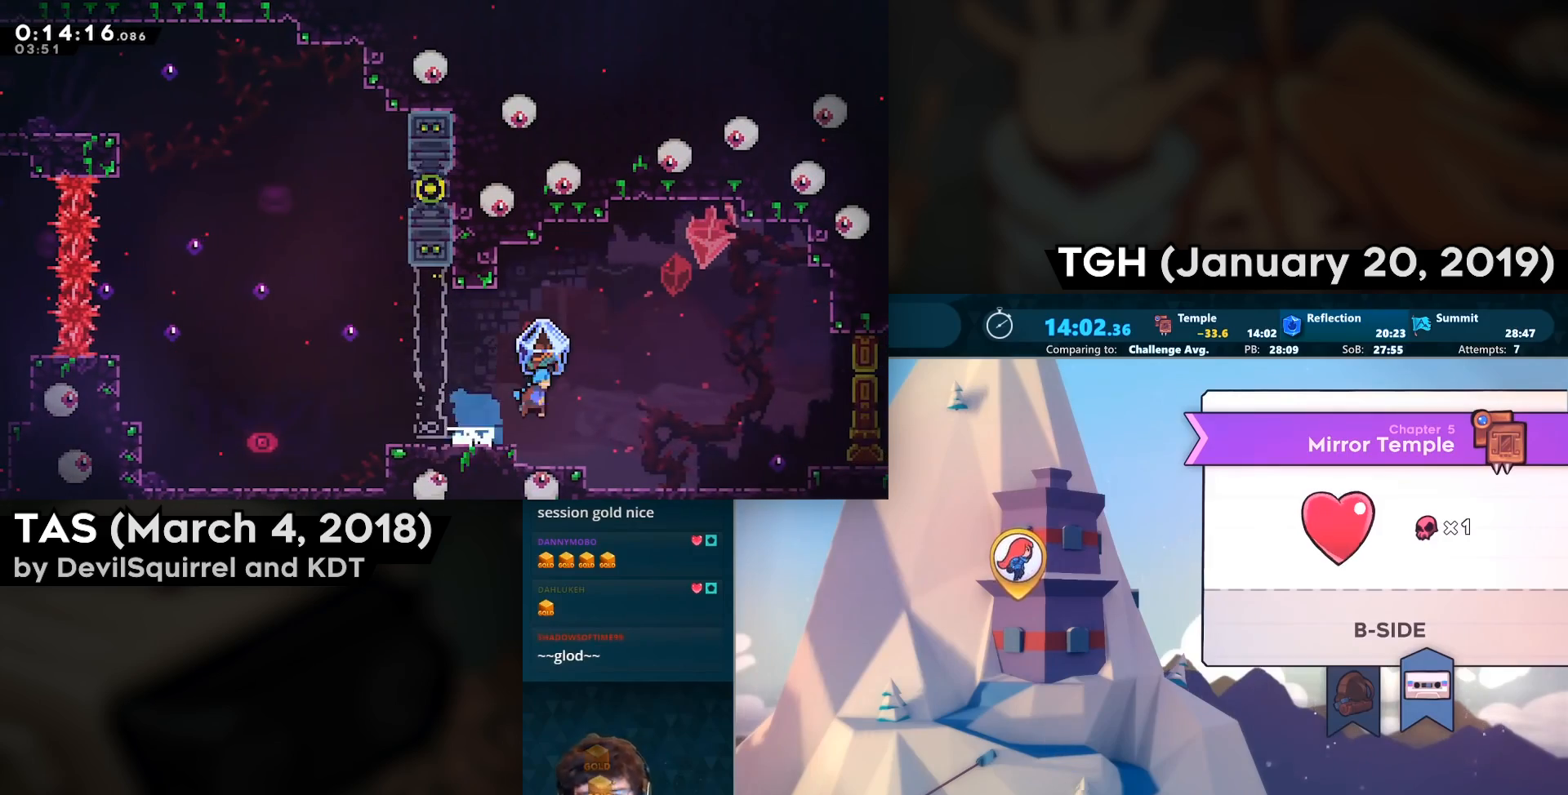
{"buttons": [], "left_stick": "center", "right_stick": "center", "events": [[267, "L2", "down"], [283, "L2", "up"], [300, "L2", "down"], [367, "L2", "up"]]}
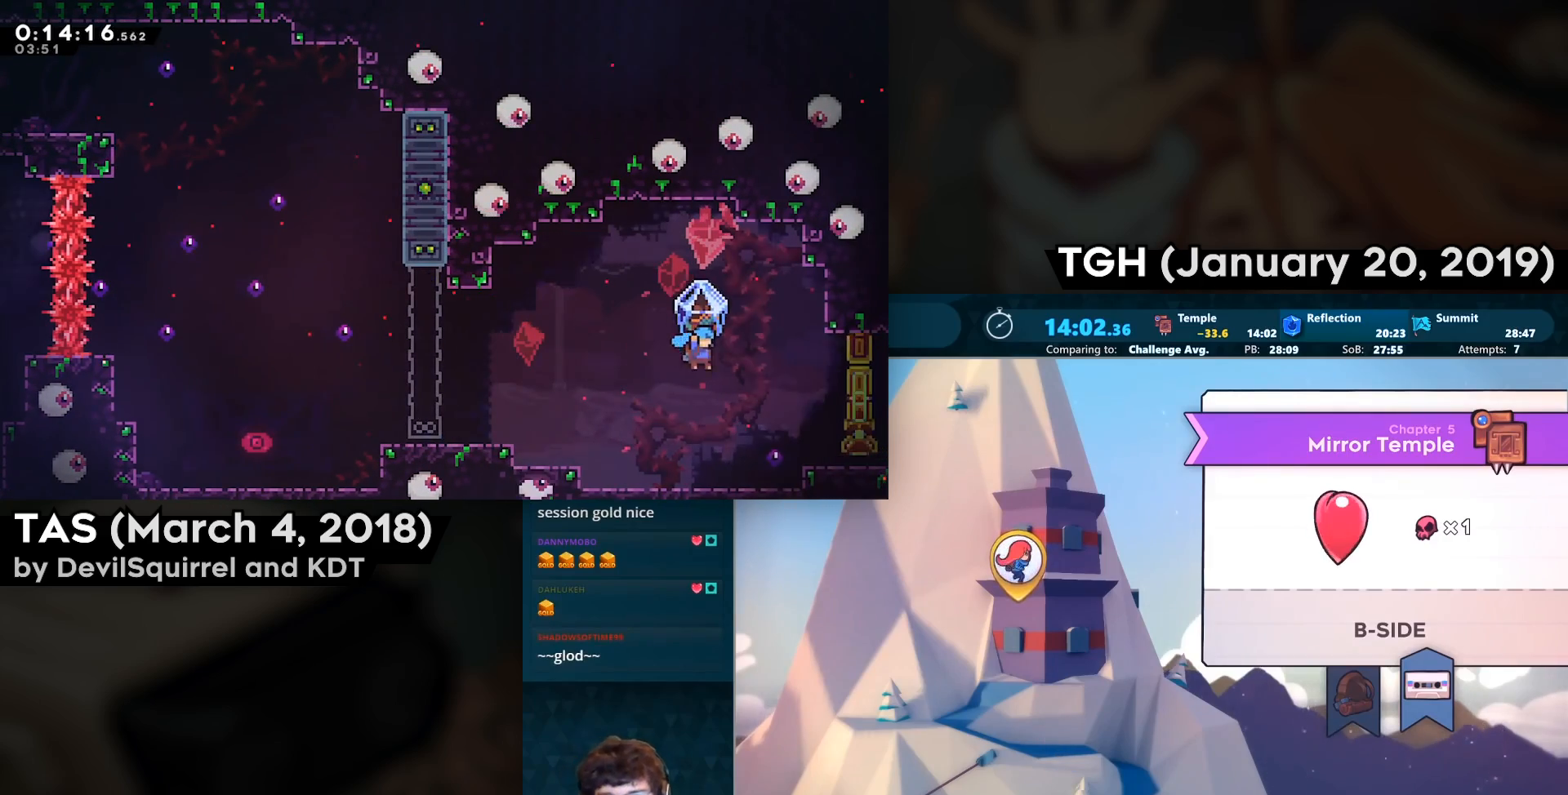
{"buttons": [], "left_stick": "center", "right_stick": "center", "events": []}
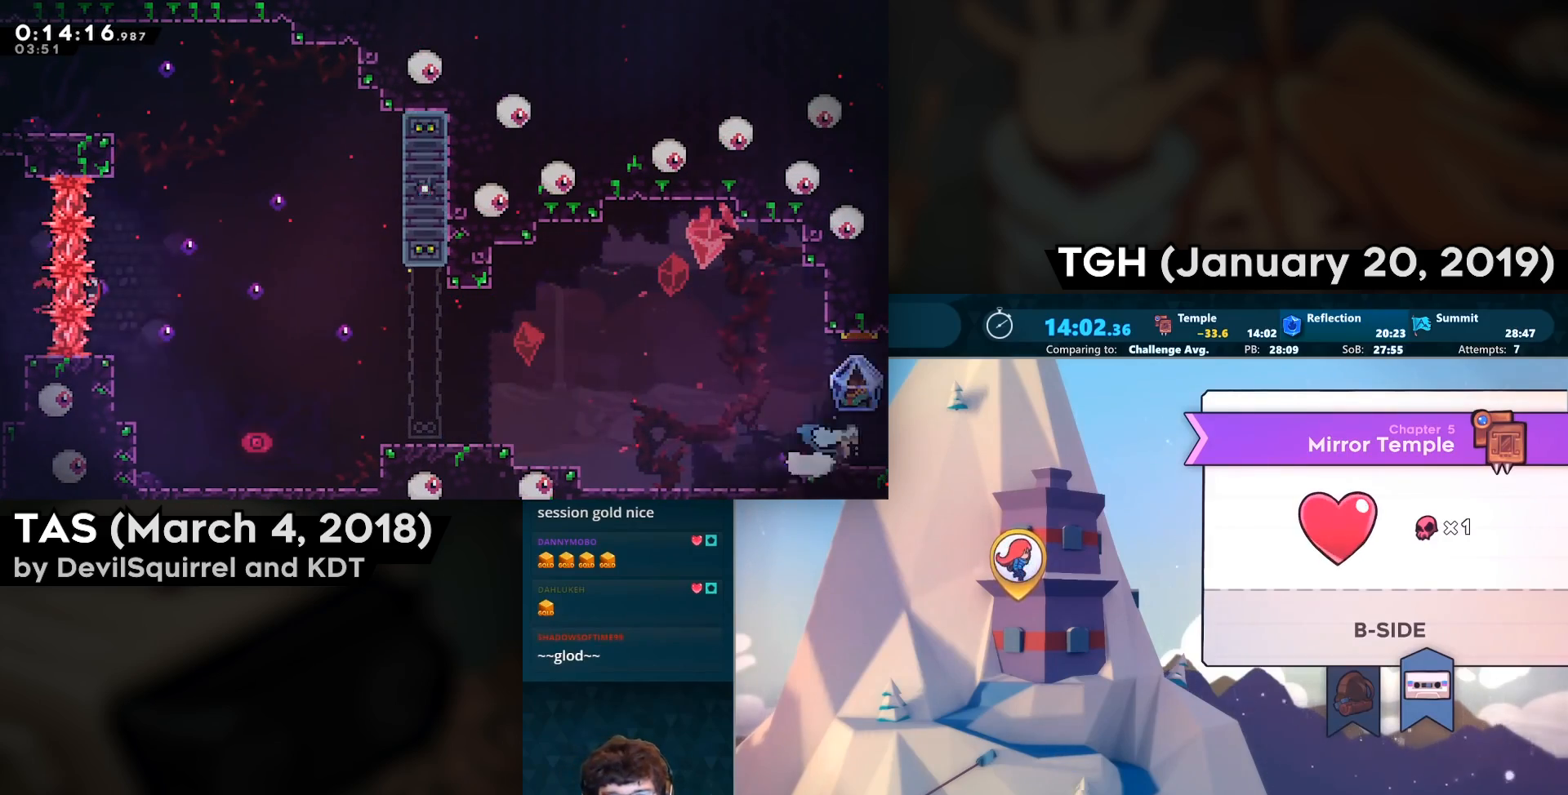
{"buttons": [], "left_stick": "center", "right_stick": "center", "events": [[83, "CIRCLE", "down"], [100, "CIRCLE", "up"]]}
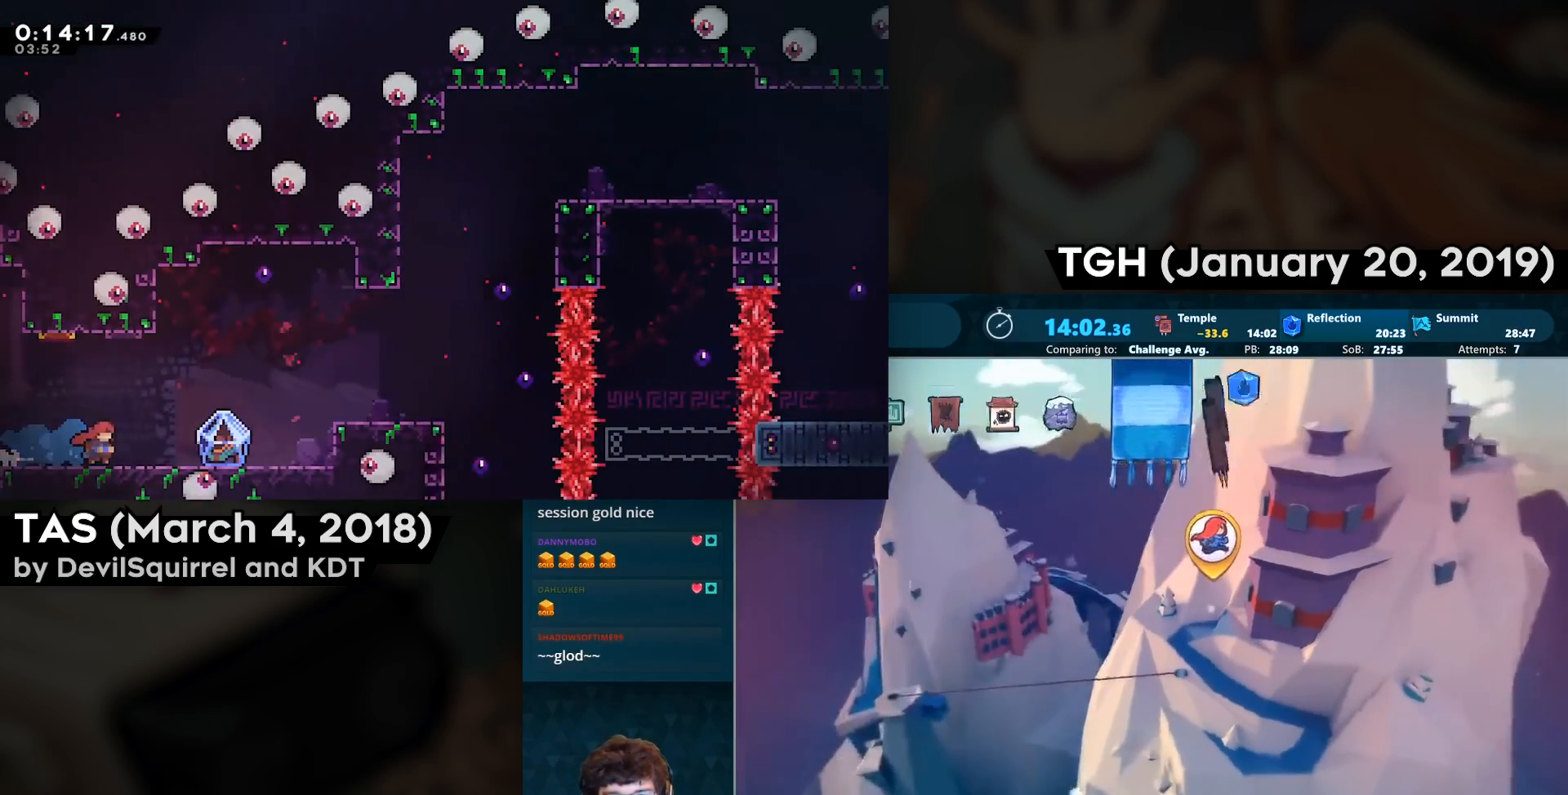
{"buttons": [], "left_stick": "center", "right_stick": "center", "events": []}
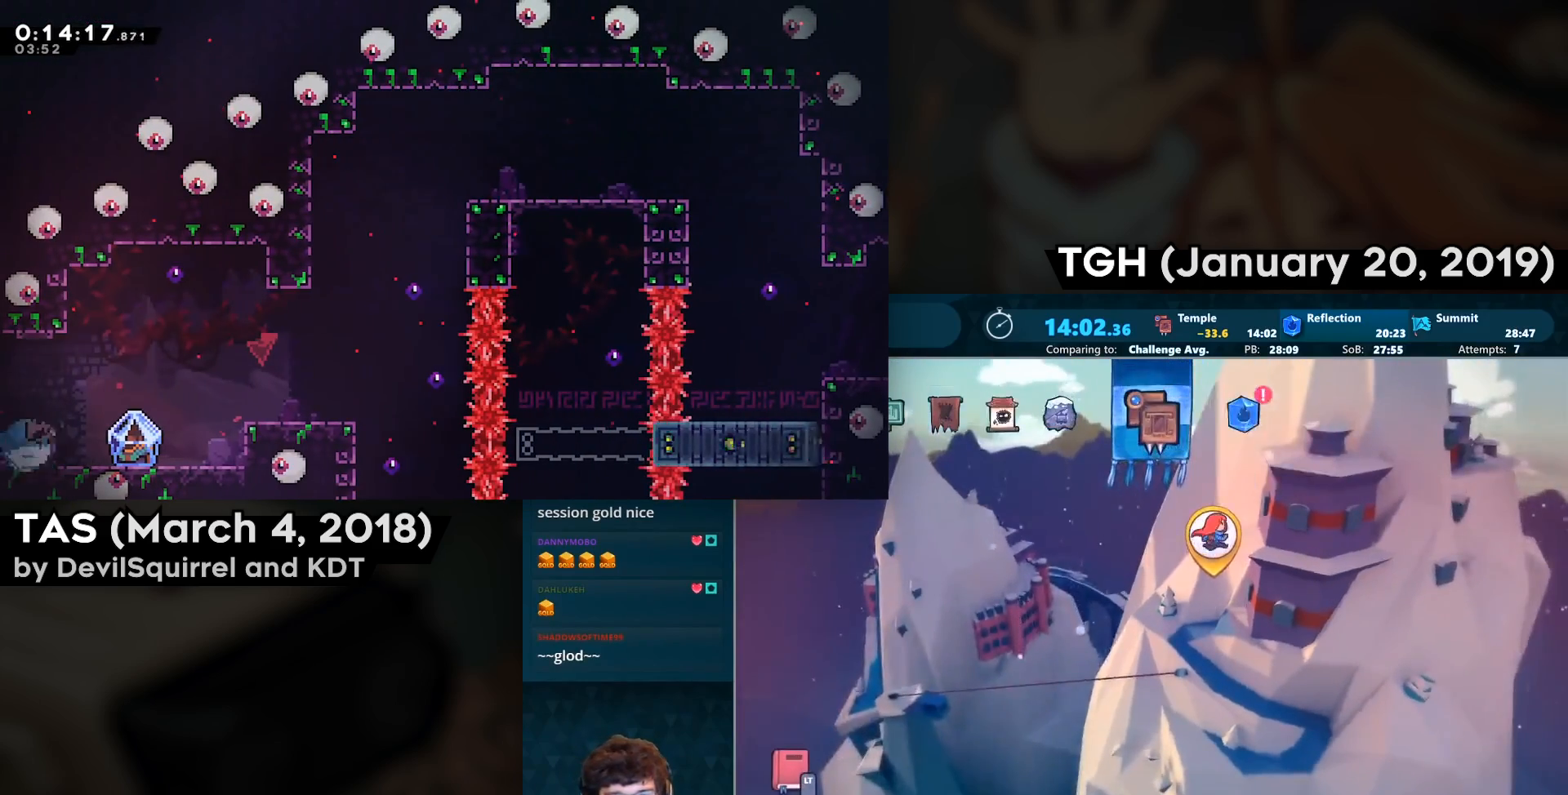
{"buttons": [], "left_stick": "center", "right_stick": "center", "events": [[83, "DPAD_RIGHT", "down"], [200, "DPAD_RIGHT", "up"]]}
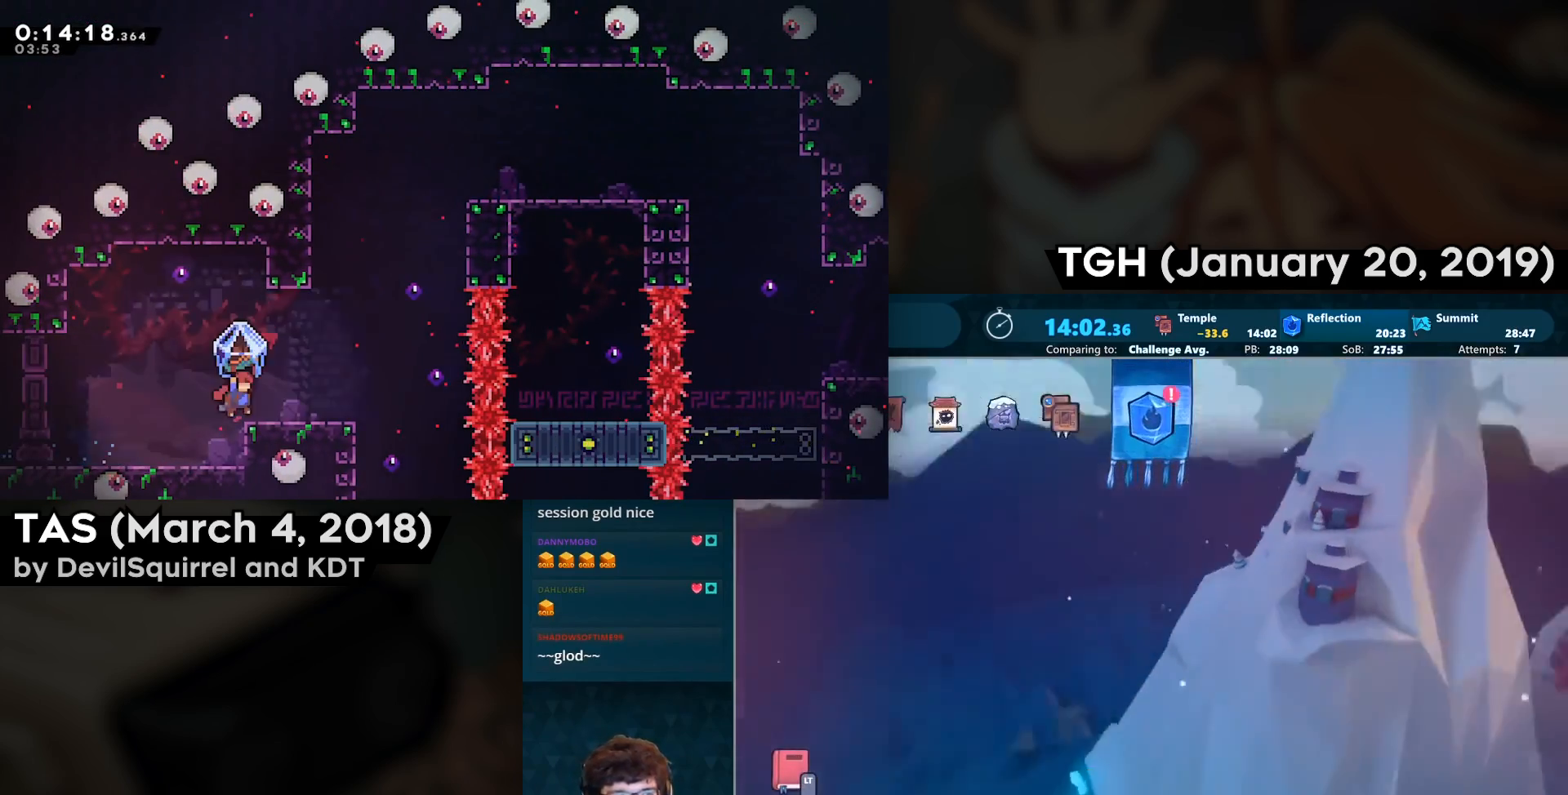
{"buttons": [], "left_stick": "center", "right_stick": "center", "events": [[250, "CROSS", "down"], [333, "CROSS", "up"]]}
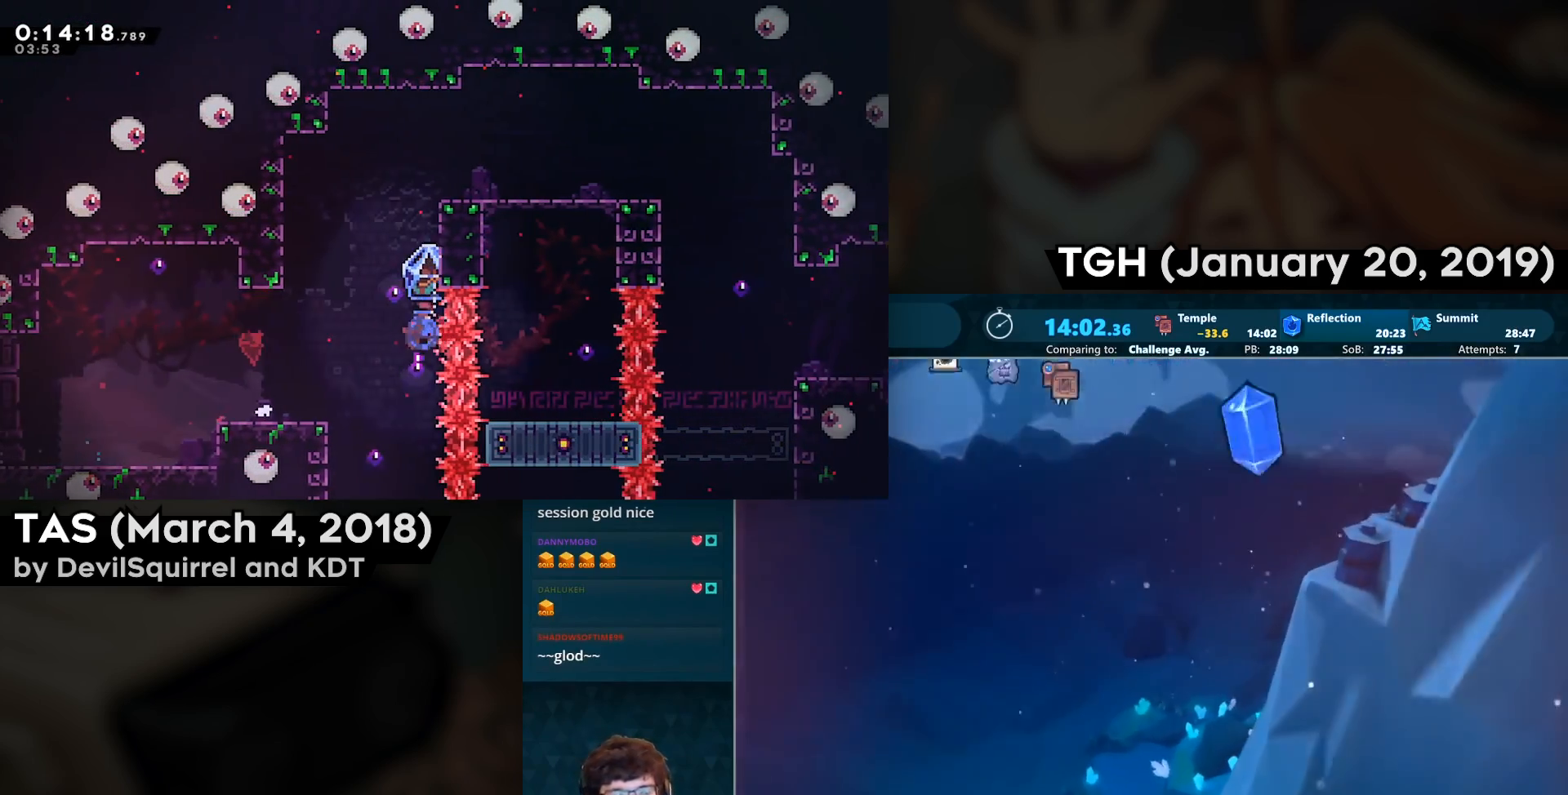
{"buttons": [], "left_stick": "center", "right_stick": "center", "events": [[200, "CROSS", "down"], [267, "CROSS", "up"], [417, "CROSS", "down"], [433, "CROSS", "up"]]}
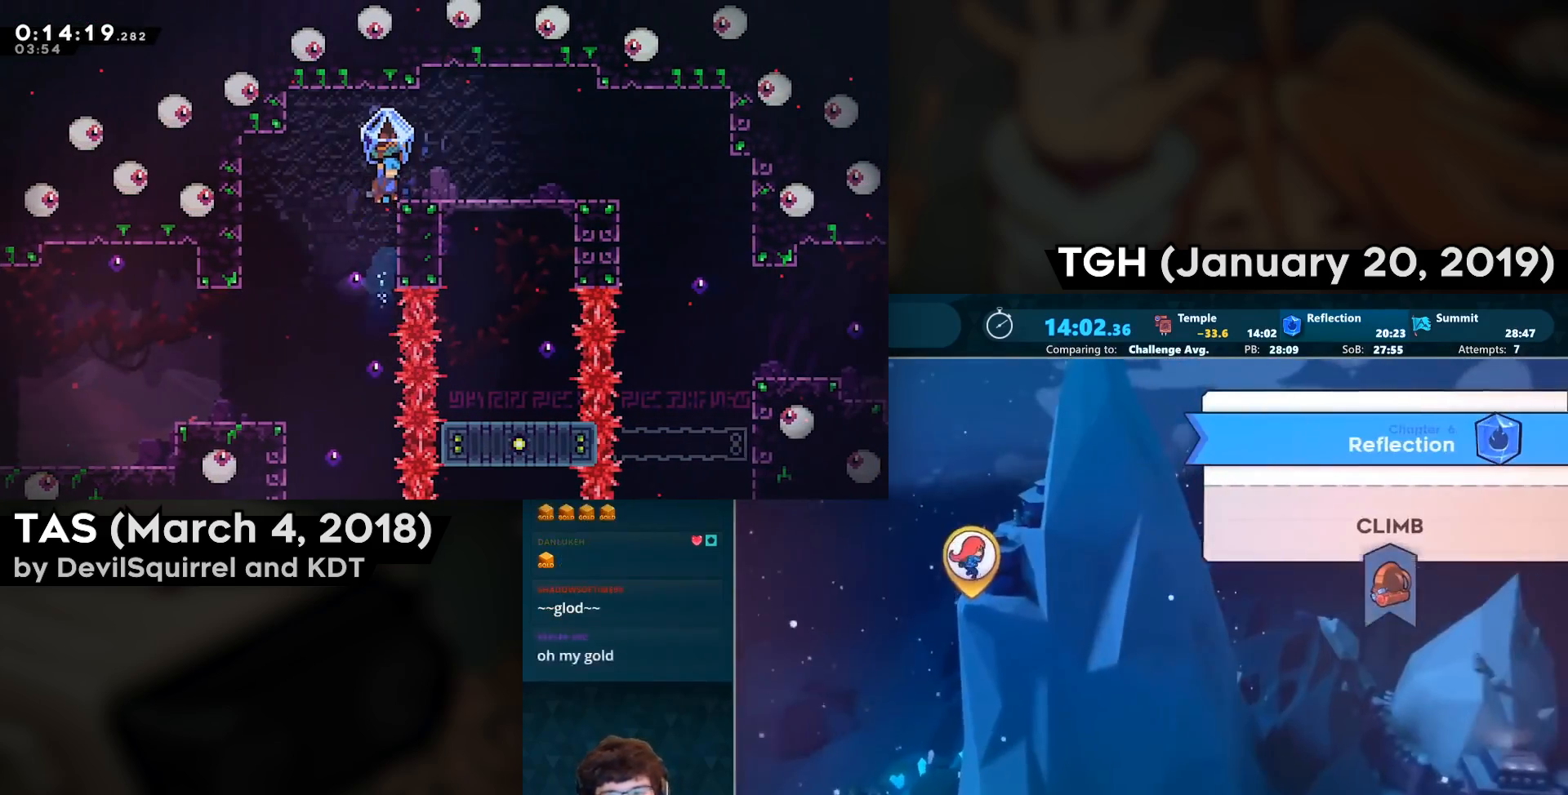
{"buttons": [], "left_stick": "center", "right_stick": "center", "events": [[83, "CROSS", "down"], [100, "CROSS", "up"], [233, "CROSS", "down"], [250, "CROSS", "up"], [350, "CROSS", "down"], [433, "CROSS", "up"]]}
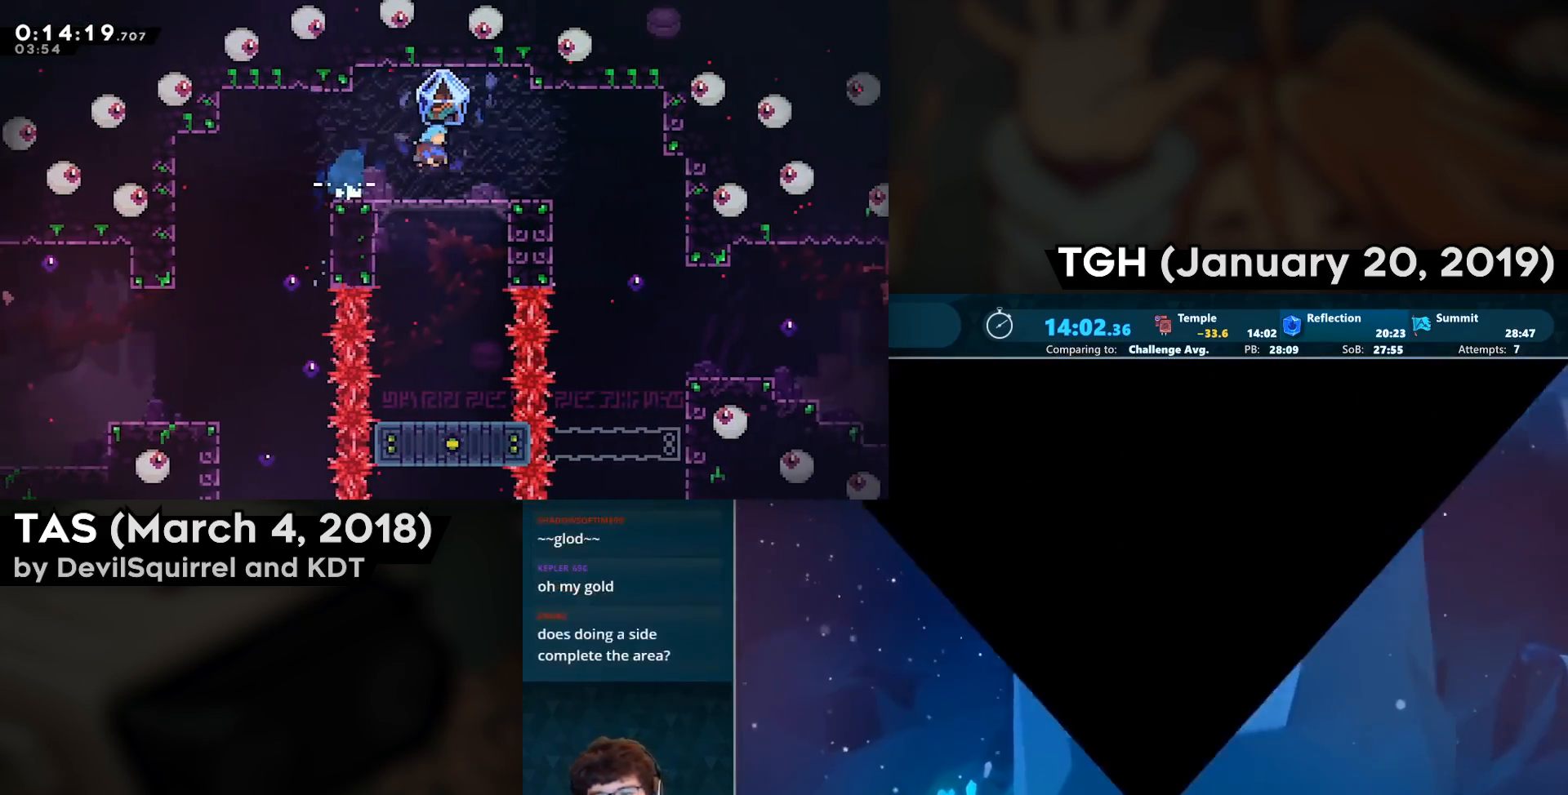
{"buttons": ["CROSS"], "left_stick": "center", "right_stick": "center", "events": [[17, "CROSS", "down"], [83, "CROSS", "up"], [200, "CROSS", "down"], [250, "CROSS", "up"], [350, "CROSS", "down"], [383, "CROSS", "up"], [483, "CROSS", "down"]]}
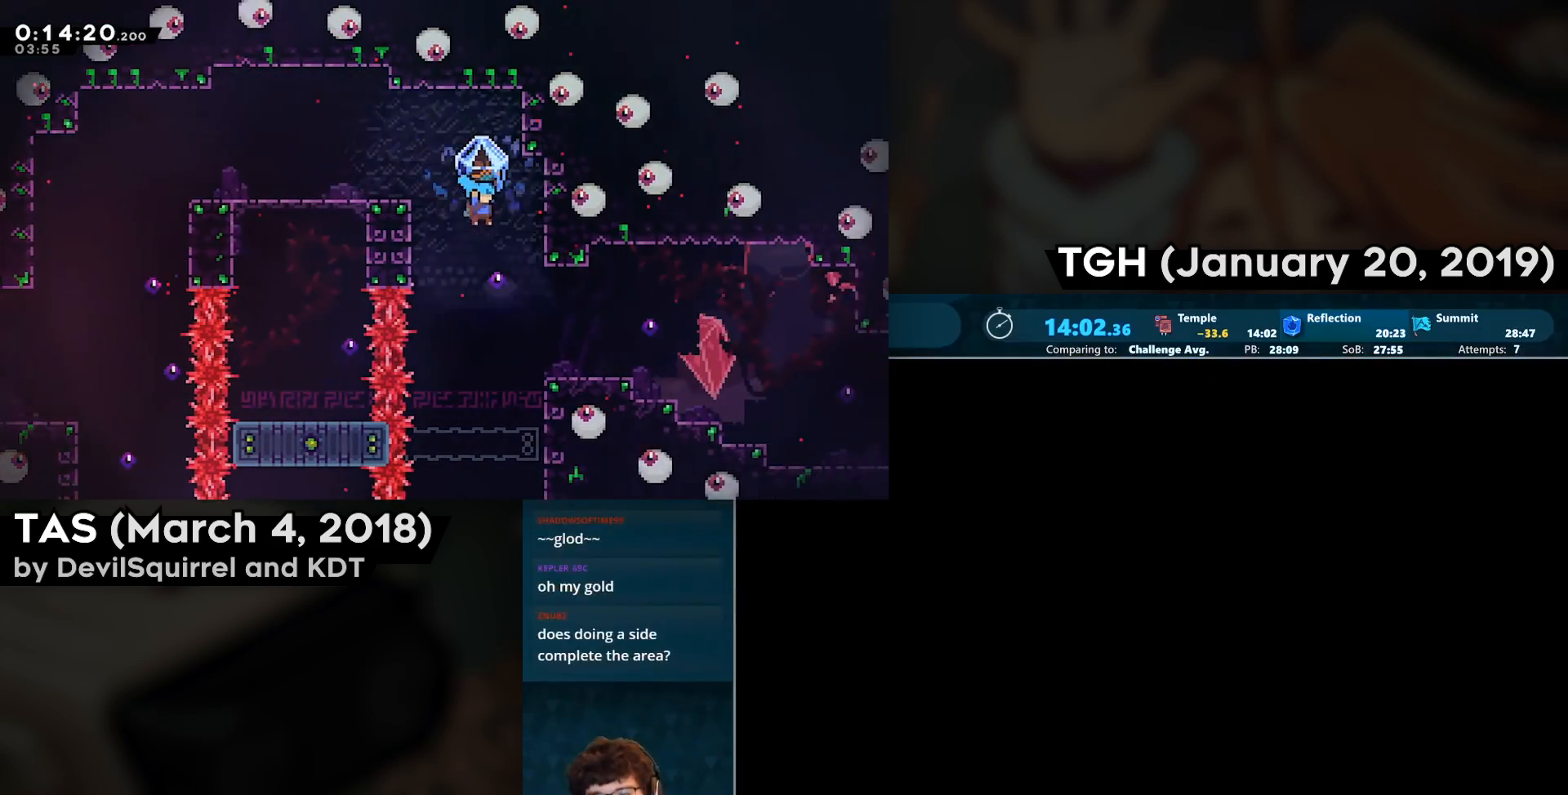
{"buttons": ["CROSS"], "left_stick": "center", "right_stick": "center", "events": [[50, "CROSS", "up"], [167, "CROSS", "down"], [233, "CROSS", "up"], [317, "CROSS", "down"], [383, "CROSS", "up"], [450, "CROSS", "down"]]}
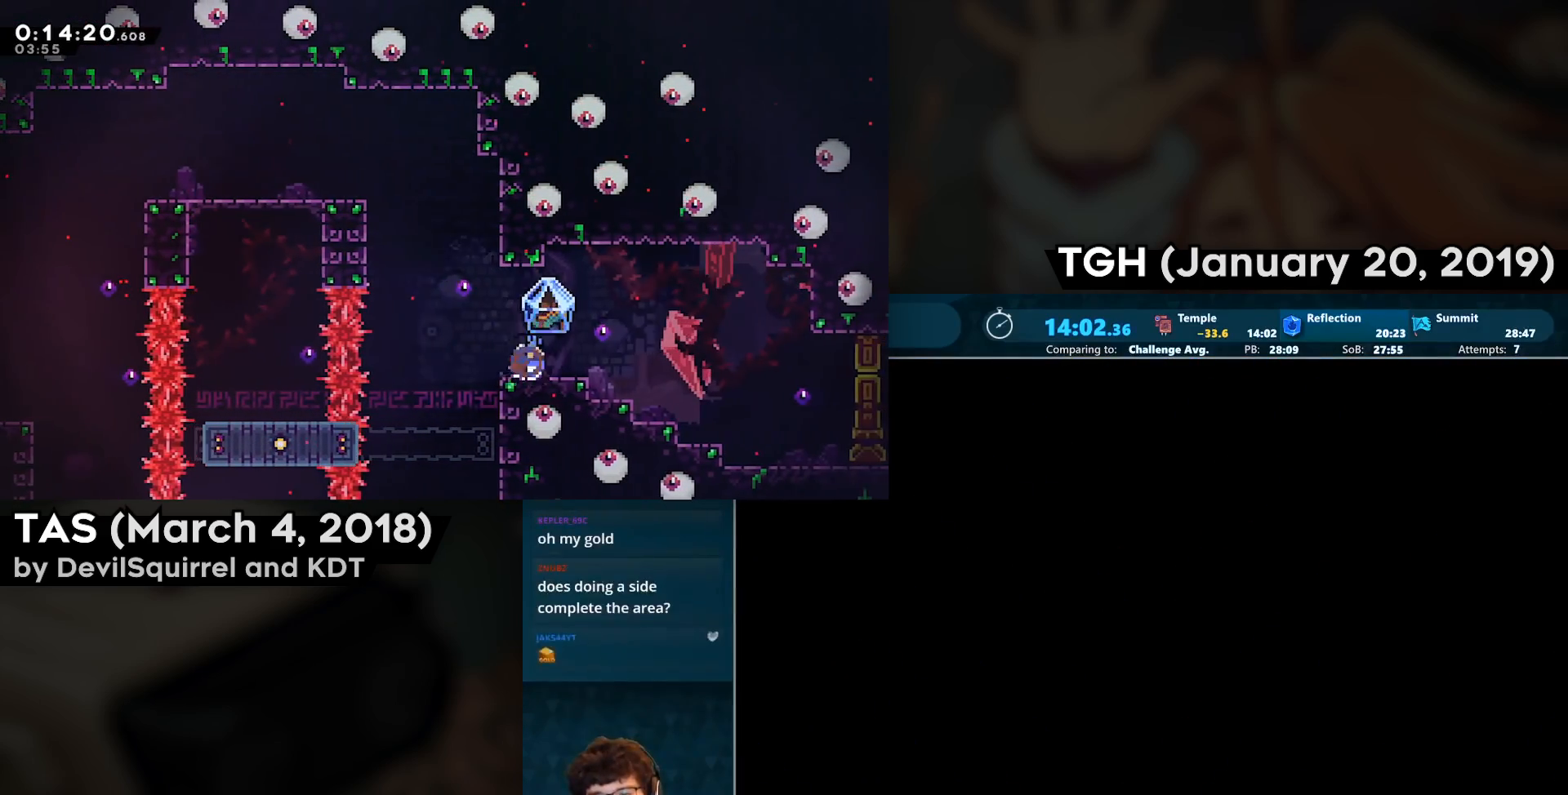
{"buttons": ["CROSS"], "left_stick": "center", "right_stick": "center", "events": [[33, "CROSS", "up"], [133, "CROSS", "down"], [183, "CROSS", "up"], [300, "CROSS", "down"], [367, "CROSS", "up"], [467, "CROSS", "down"]]}
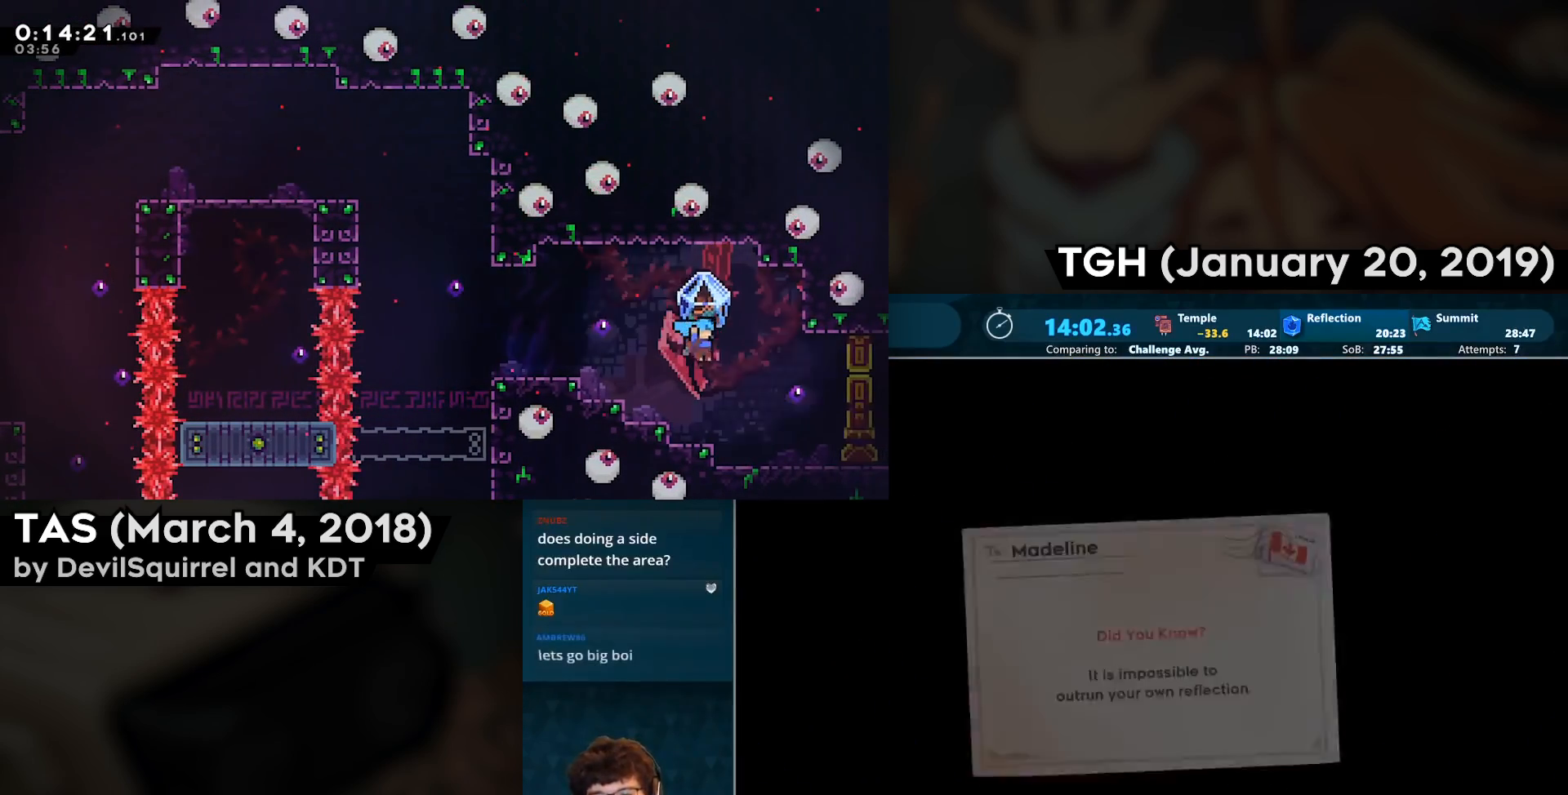
{"buttons": ["CROSS"], "left_stick": "center", "right_stick": "center", "events": [[33, "CROSS", "up"], [117, "CROSS", "down"], [217, "CROSS", "up"], [317, "CROSS", "down"], [350, "CROSS", "up"], [467, "CROSS", "down"]]}
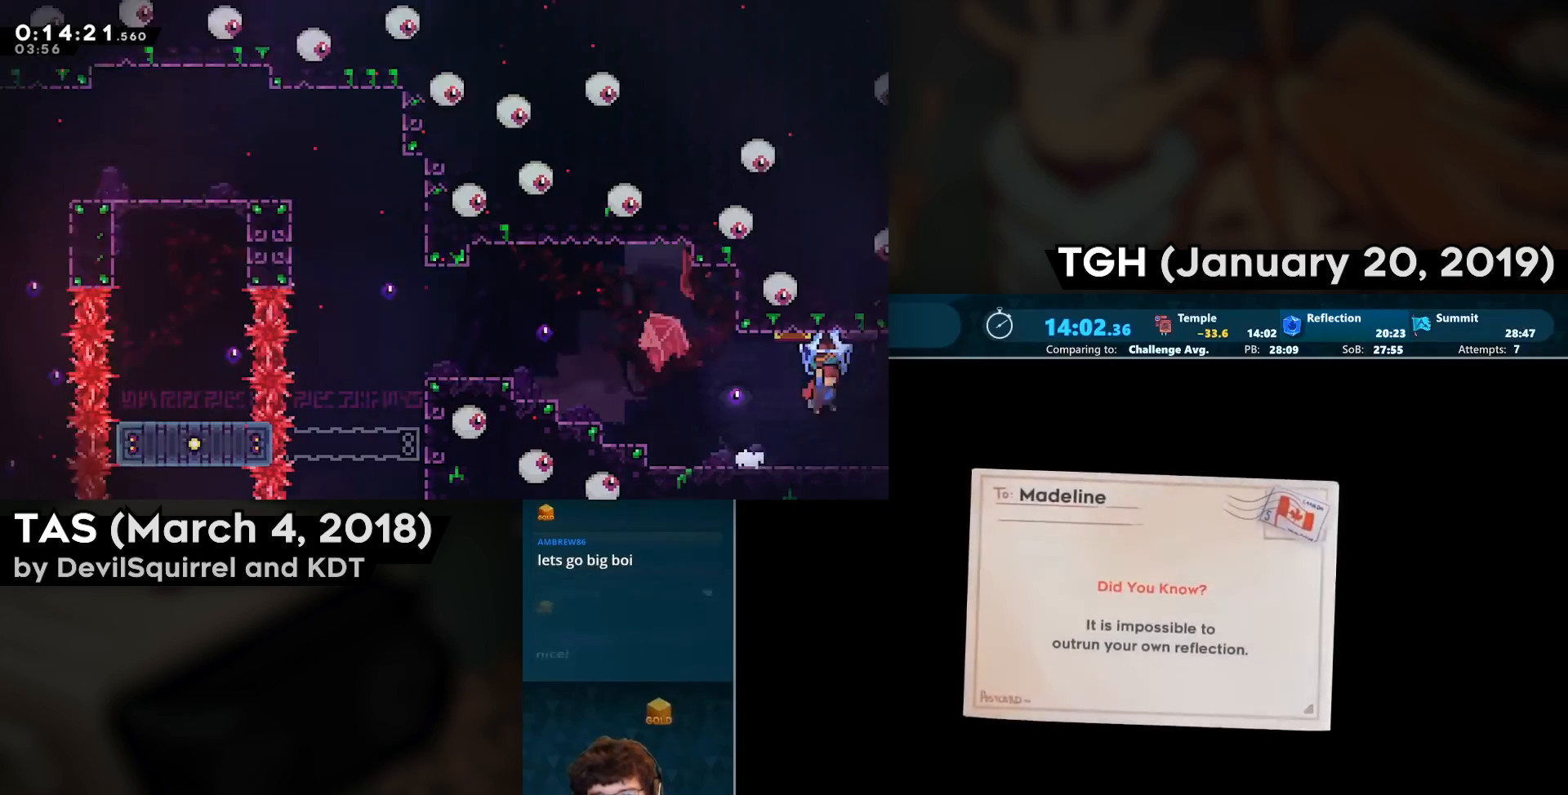
{"buttons": ["CROSS"], "left_stick": "center", "right_stick": "center", "events": [[33, "CROSS", "up"], [150, "CROSS", "down"], [200, "CROSS", "up"], [300, "CROSS", "down"], [367, "CROSS", "up"], [467, "CROSS", "down"]]}
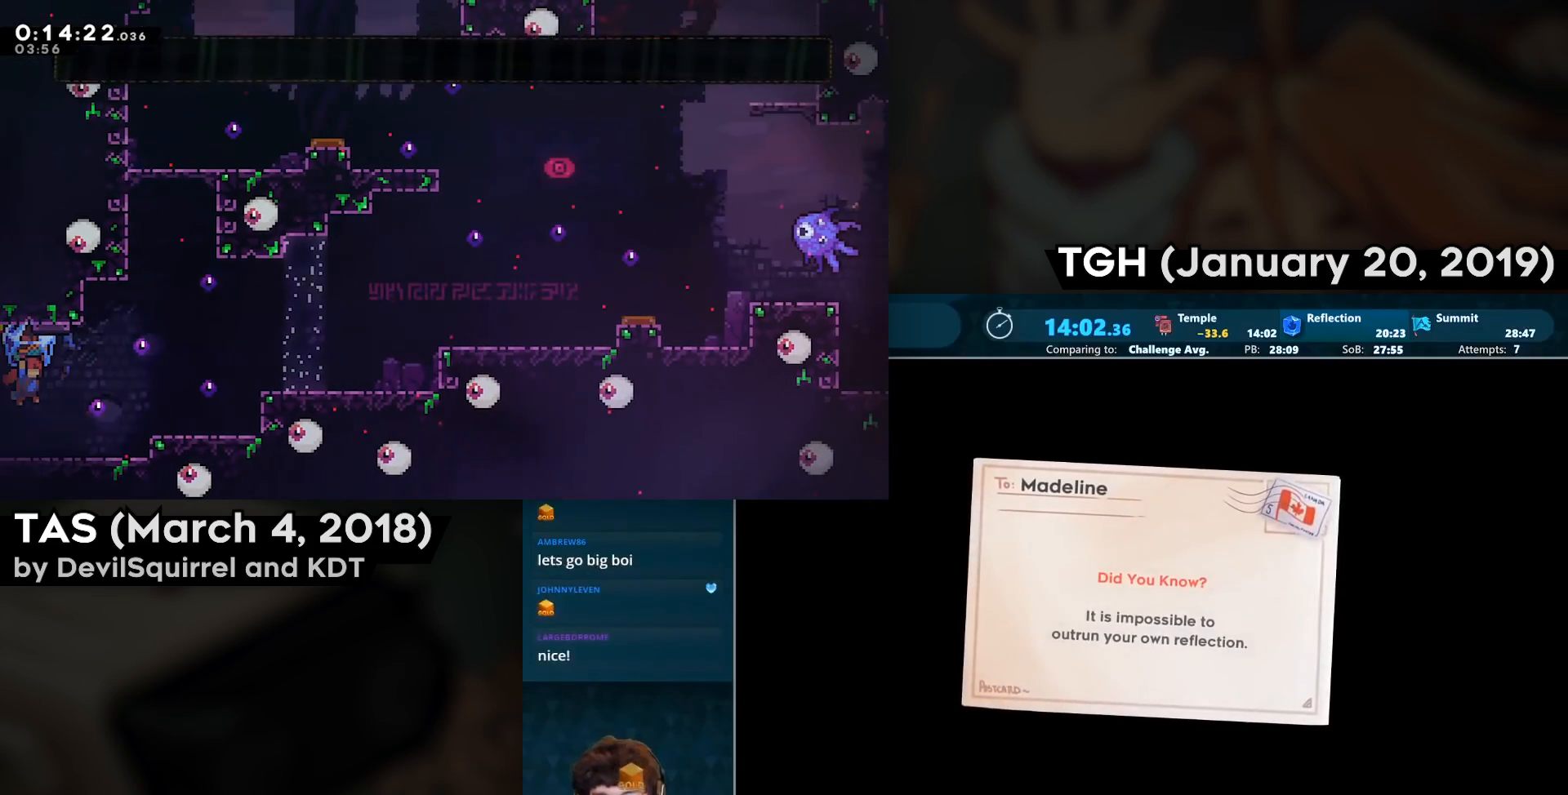
{"buttons": ["CROSS"], "left_stick": "center", "right_stick": "center", "events": [[50, "CROSS", "up"], [133, "CROSS", "down"], [233, "CROSS", "up"], [317, "CROSS", "down"], [383, "CROSS", "up"], [467, "CROSS", "down"]]}
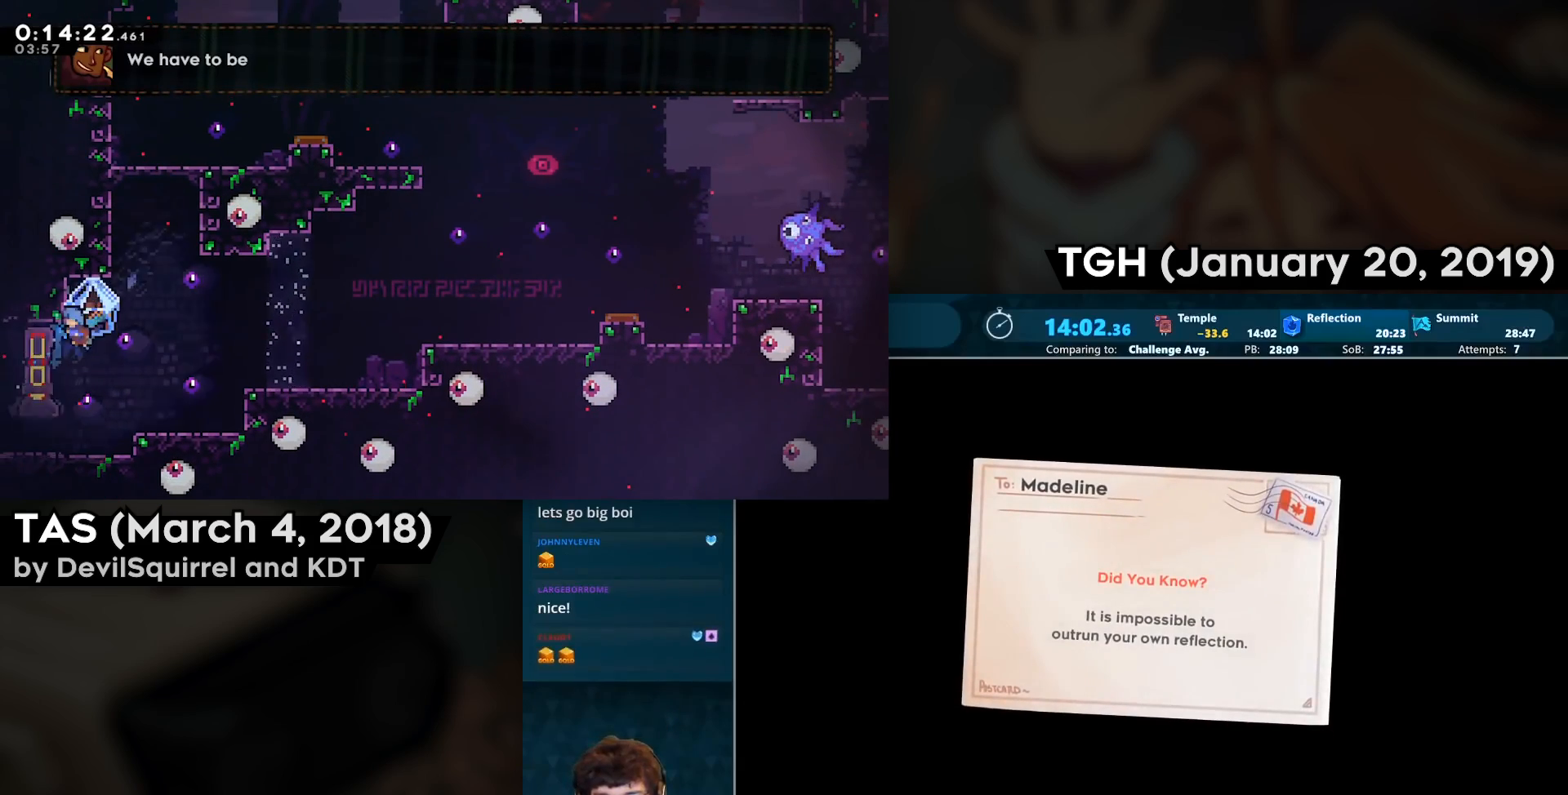
{"buttons": [], "left_stick": "center", "right_stick": "center", "events": [[50, "CROSS", "up"], [133, "CROSS", "down"], [233, "CROSS", "up"], [333, "CROSS", "down"], [400, "CROSS", "up"]]}
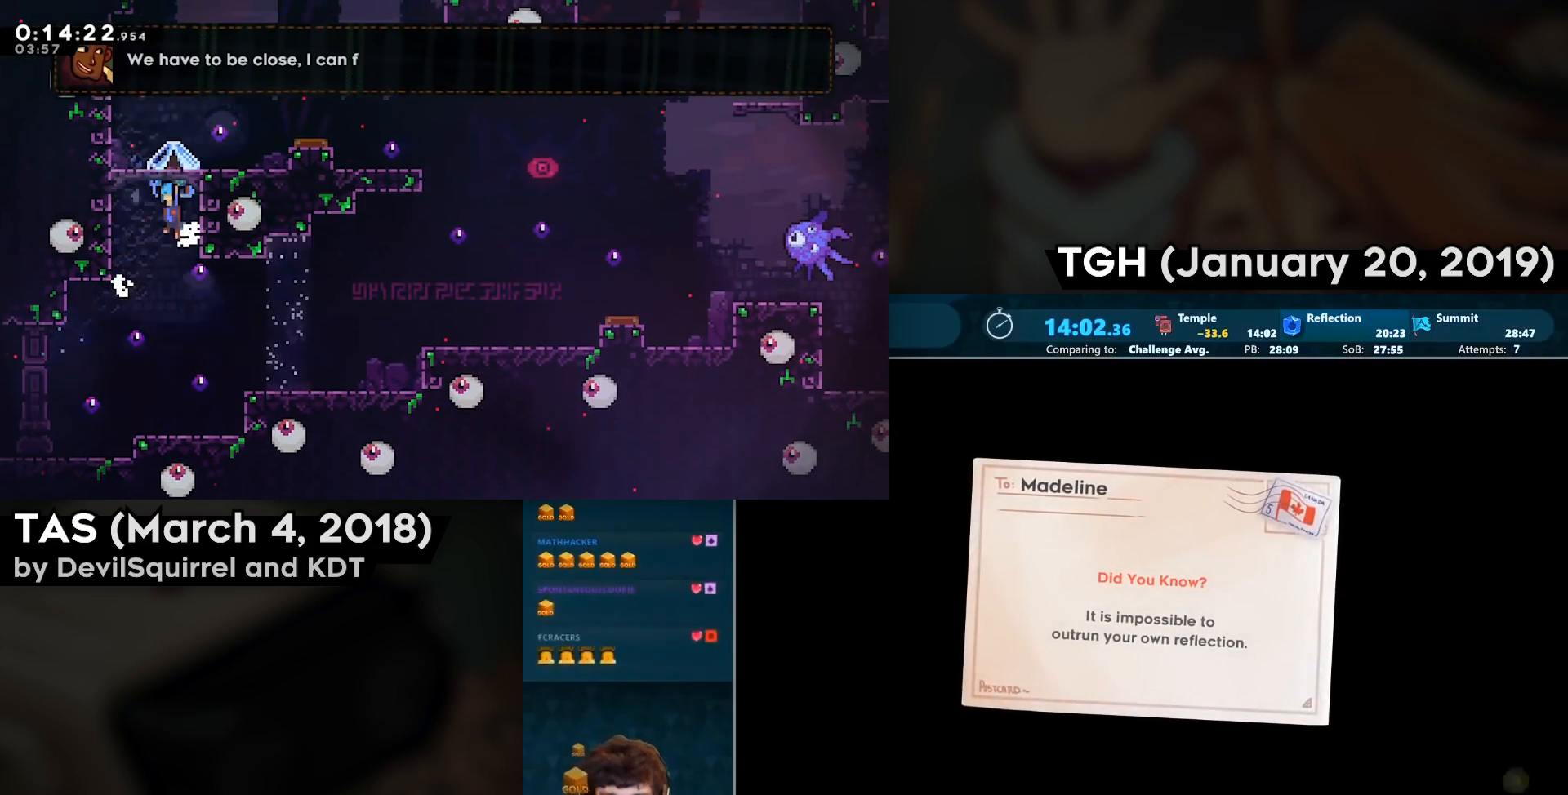
{"buttons": [], "left_stick": "center", "right_stick": "center", "events": [[33, "CROSS", "down"], [83, "CROSS", "up"], [183, "CROSS", "down"], [300, "CROSS", "up"], [417, "CROSS", "down"], [500, "CROSS", "up"]]}
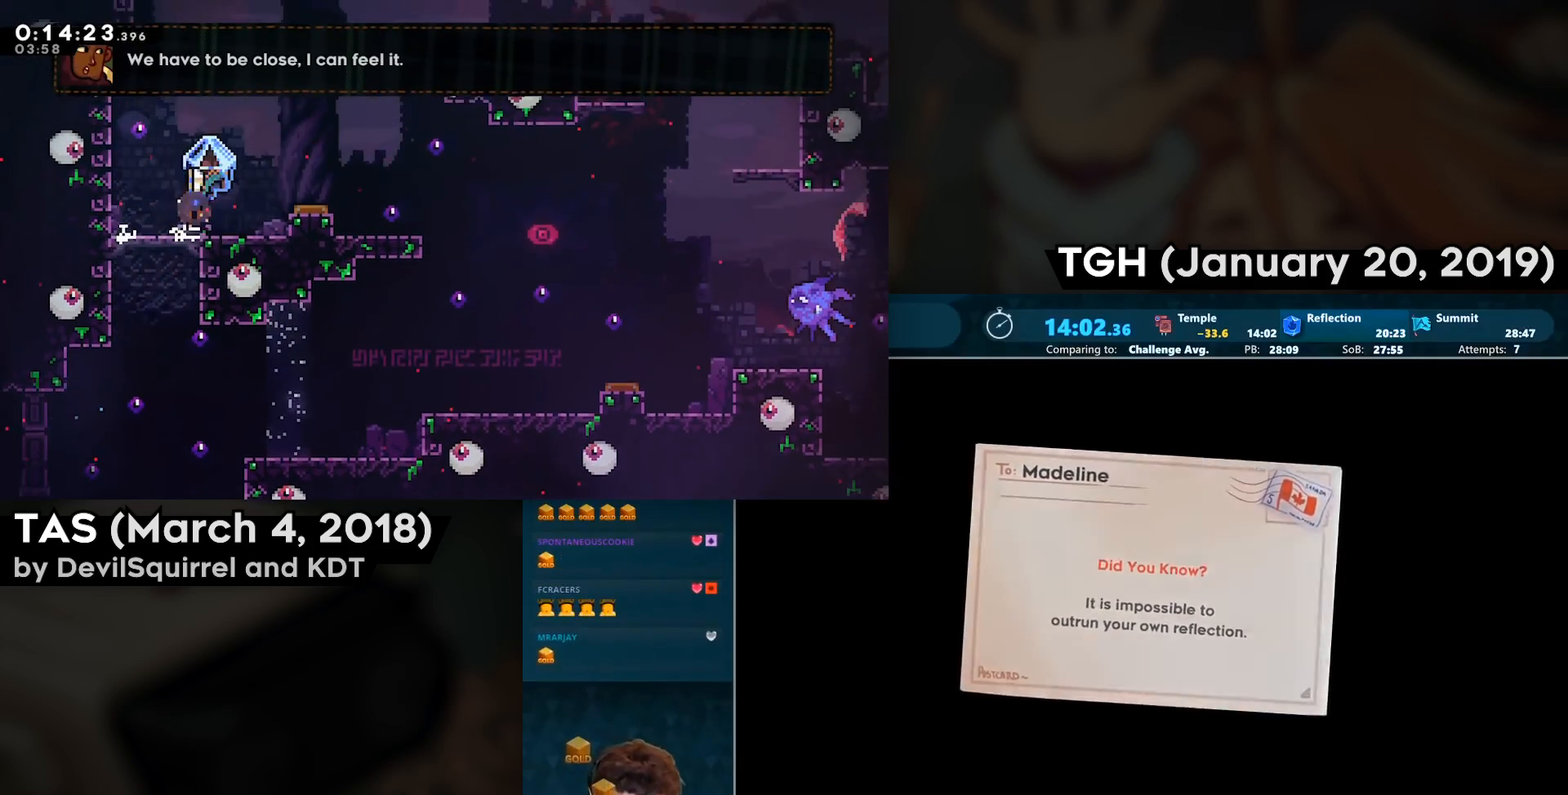
{"buttons": ["CROSS"], "left_stick": "center", "right_stick": "center", "events": [[100, "CROSS", "down"], [200, "CROSS", "up"], [317, "CROSS", "down"], [400, "CROSS", "up"], [467, "CROSS", "down"]]}